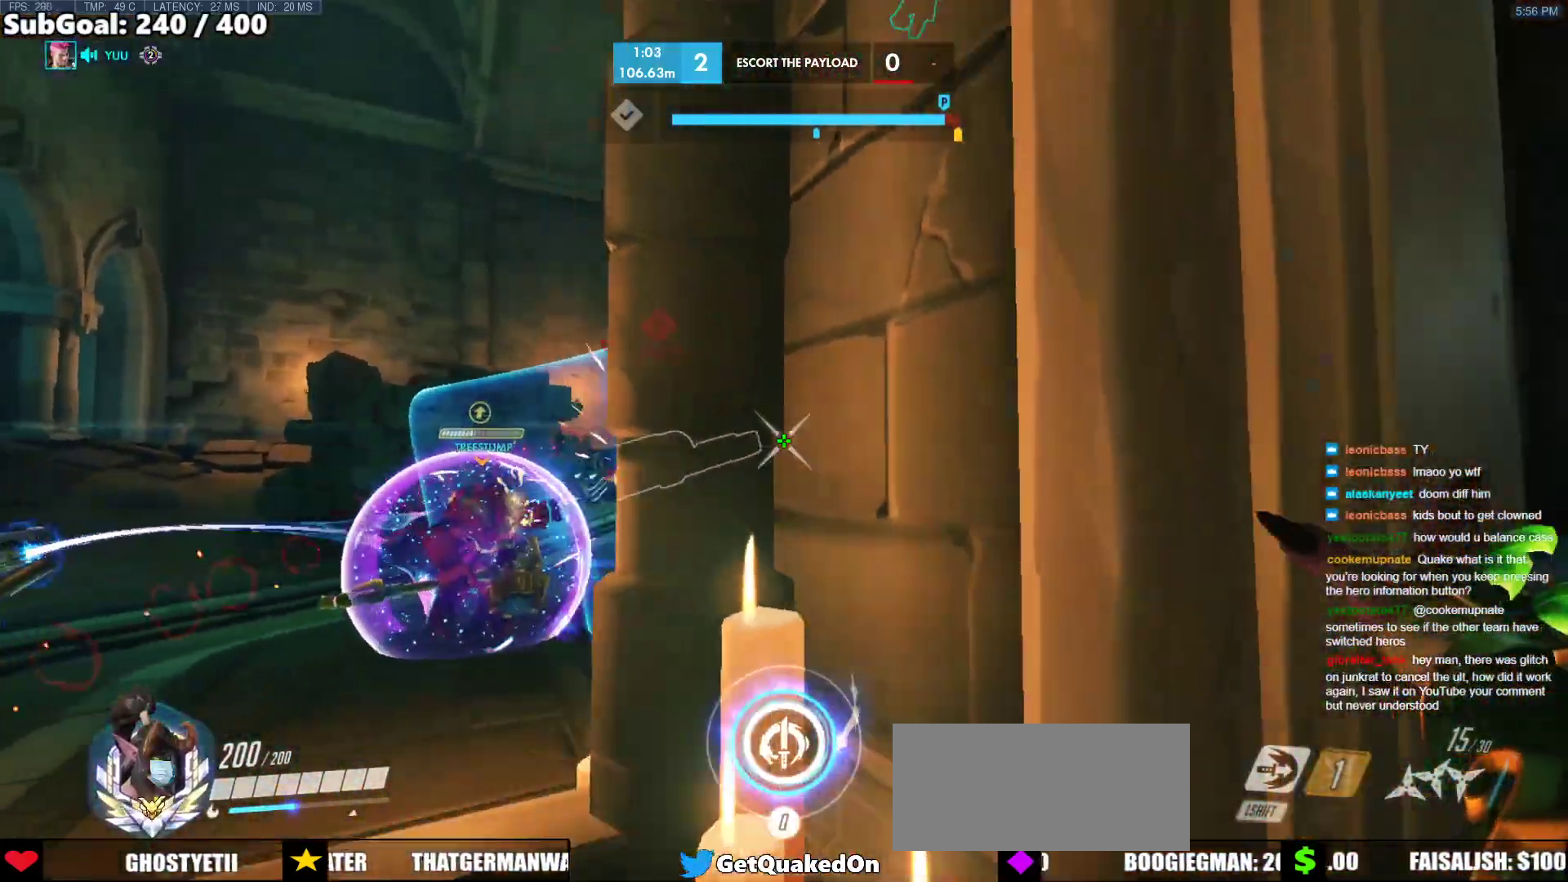
Gameplay with keyboard and mouse; each line is a JSON object with the keys and mouse buttons held at the frame after it. "events" lists presses ("down") and releases ("up") of "a", "ctrl", "d", "e", "f", "melee", "q", "r", "s", "shift", "space", "w", "mouse_left" and "mouse_right" between this image and that frame as [ms after this image, input, new state], when the widget could be followed in between. "mouse_left", "mouse_right" = the "left", "right" buttons of the "mouse" list. No other keys are recorded. Mouse movement is not recorded. Key names are as the overlay labels them; some are game actions (e.g. jump) rather than physical keys.
{"keys": ["d", "s"], "mouse": [], "events": [[167, "s", "down"], [250, "a", "up"], [250, "d", "down"], [300, "mouse_right", "down"], [483, "mouse_right", "up"]]}
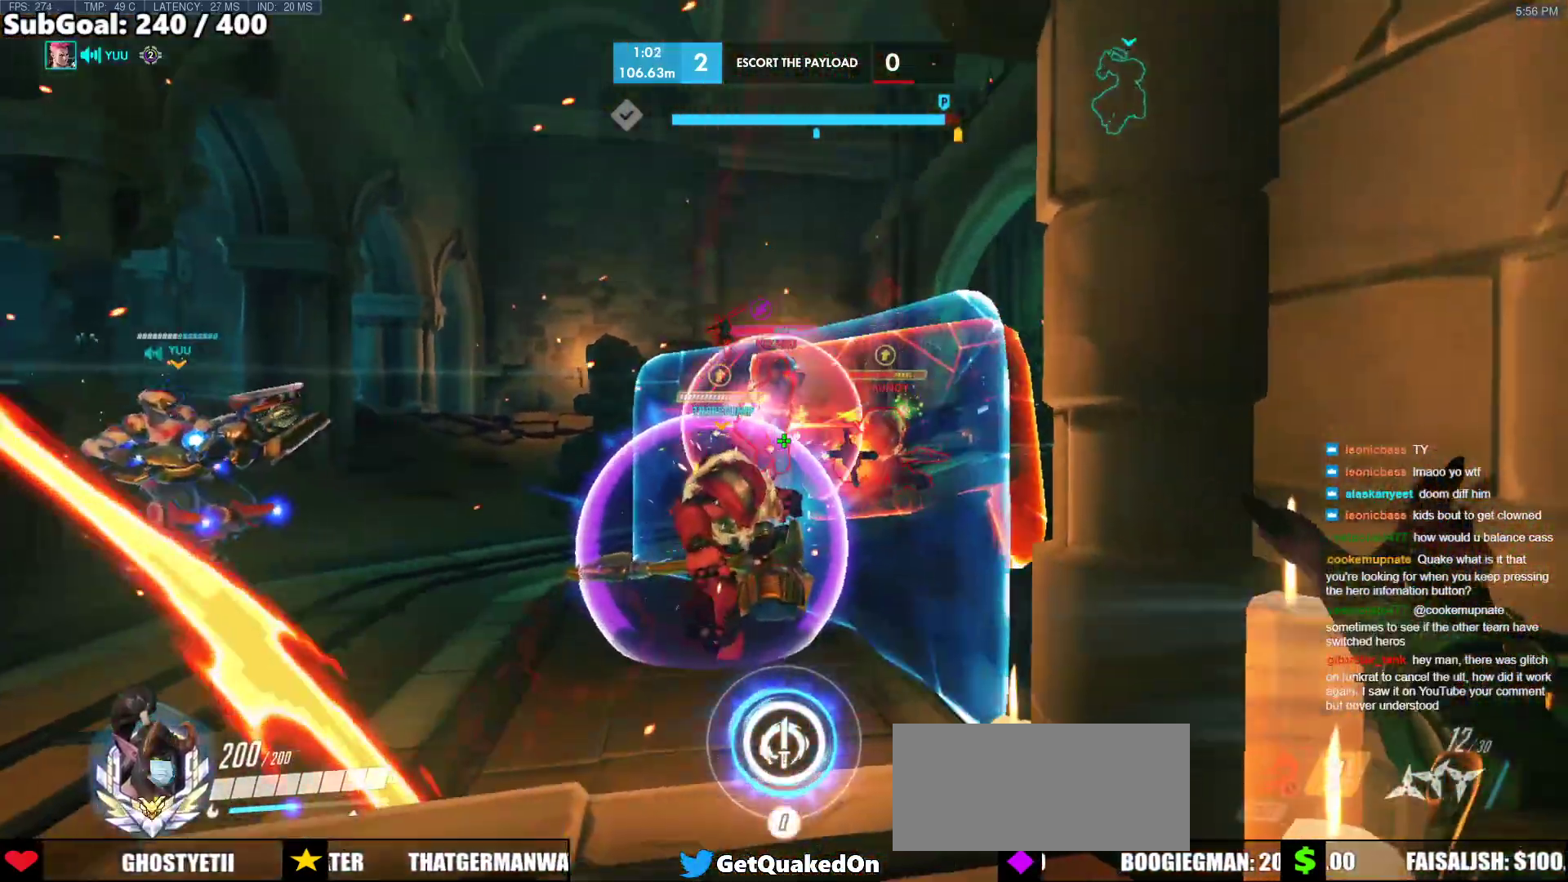
{"keys": ["a", "w"], "mouse": [], "events": [[133, "a", "down"], [133, "d", "up"], [217, "s", "up"], [367, "w", "down"]]}
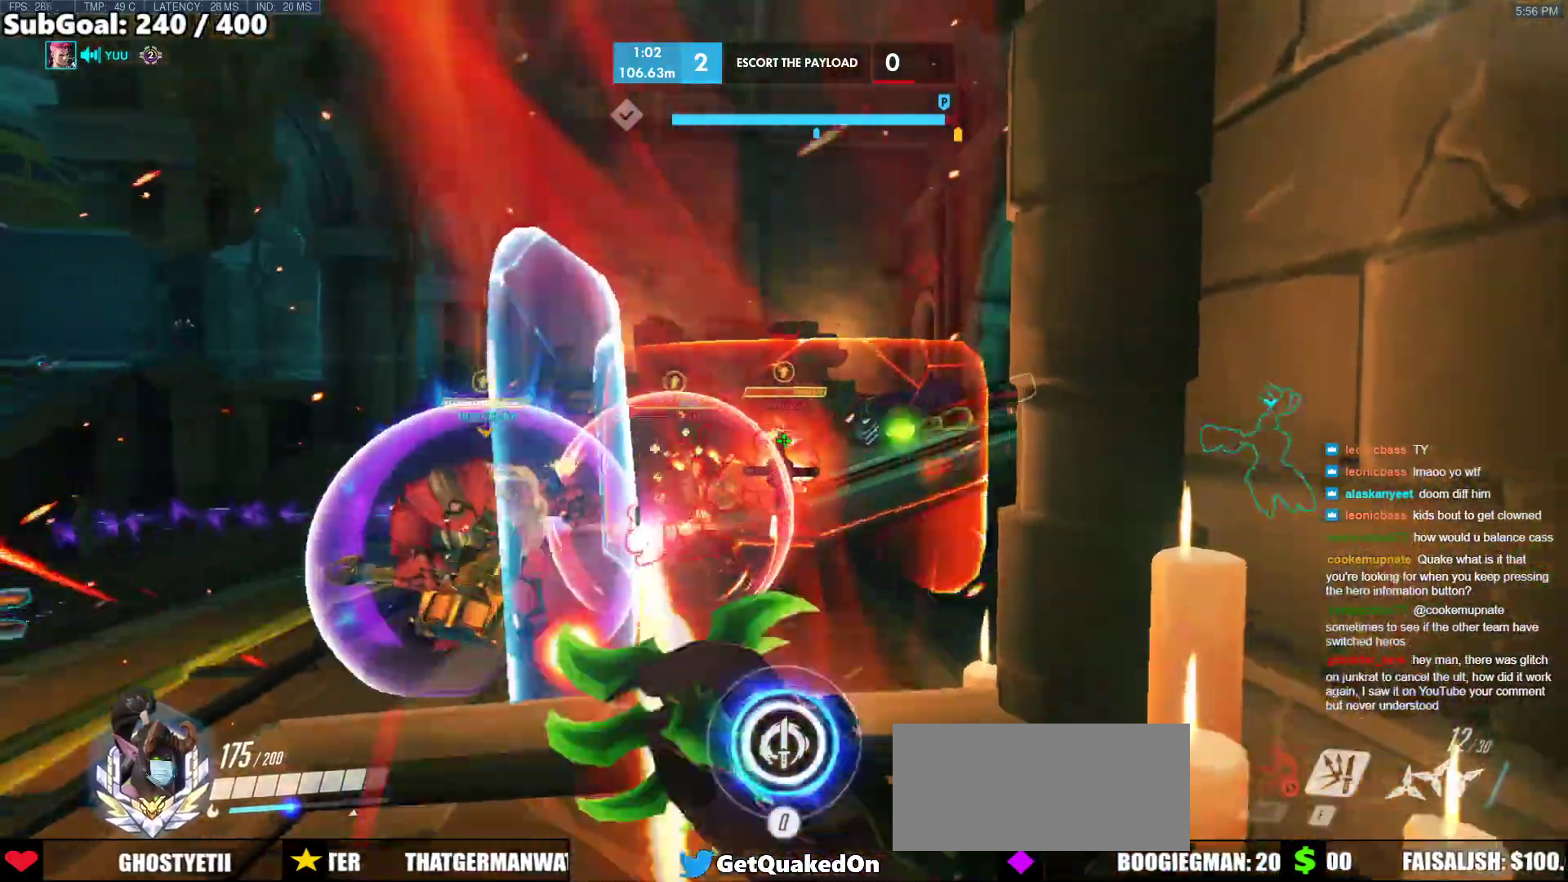
{"keys": ["a", "w"], "mouse": ["right"], "events": [[150, "mouse_right", "down"], [383, "e", "down"], [483, "e", "up"]]}
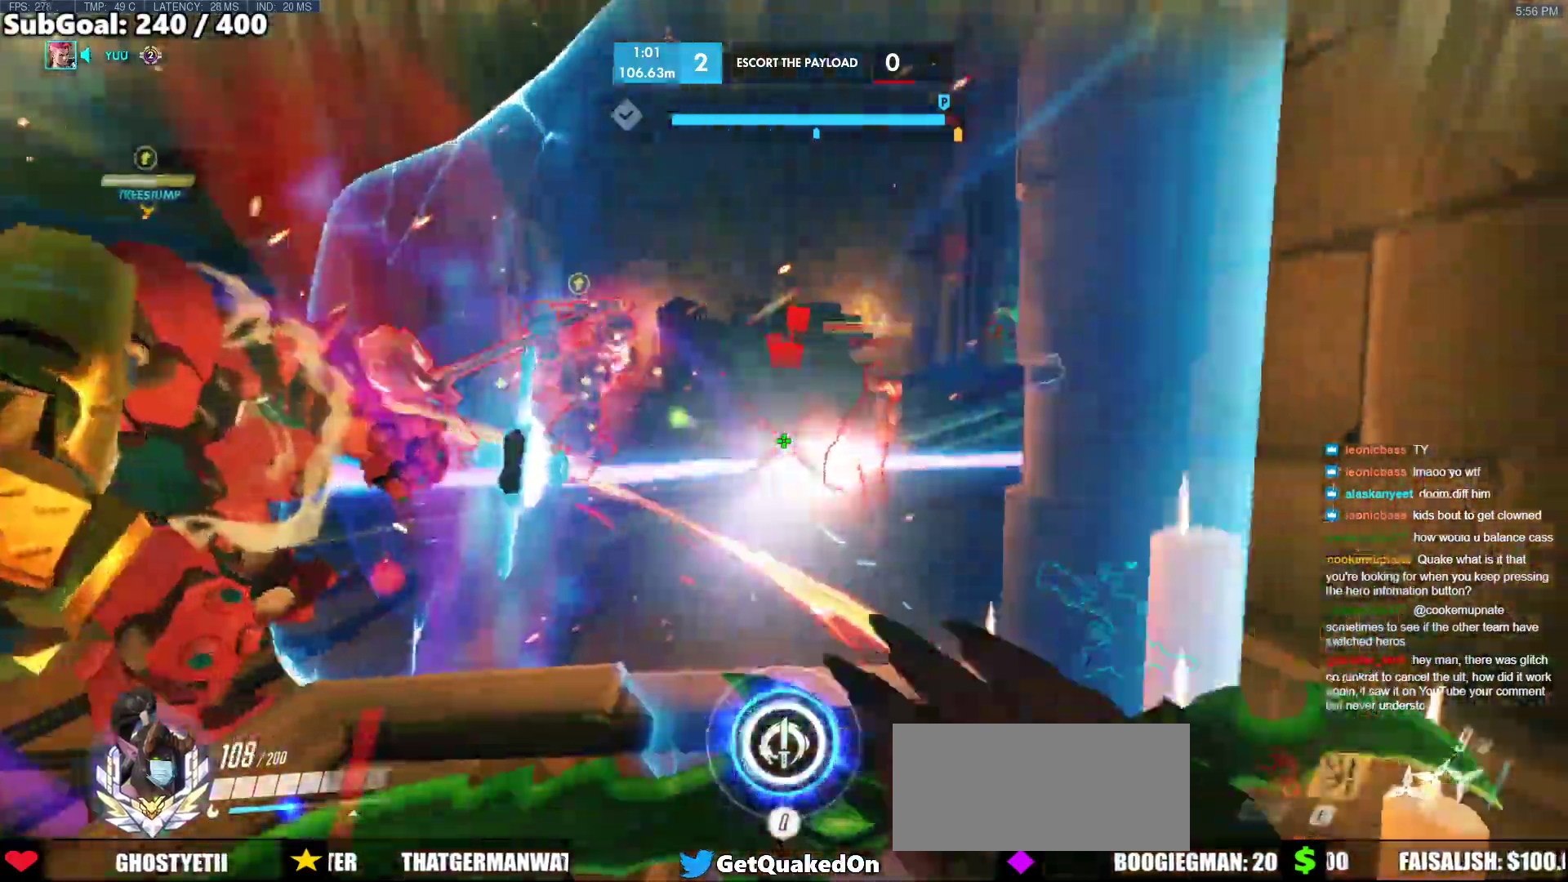
{"keys": ["a", "w"], "mouse": ["right"], "events": []}
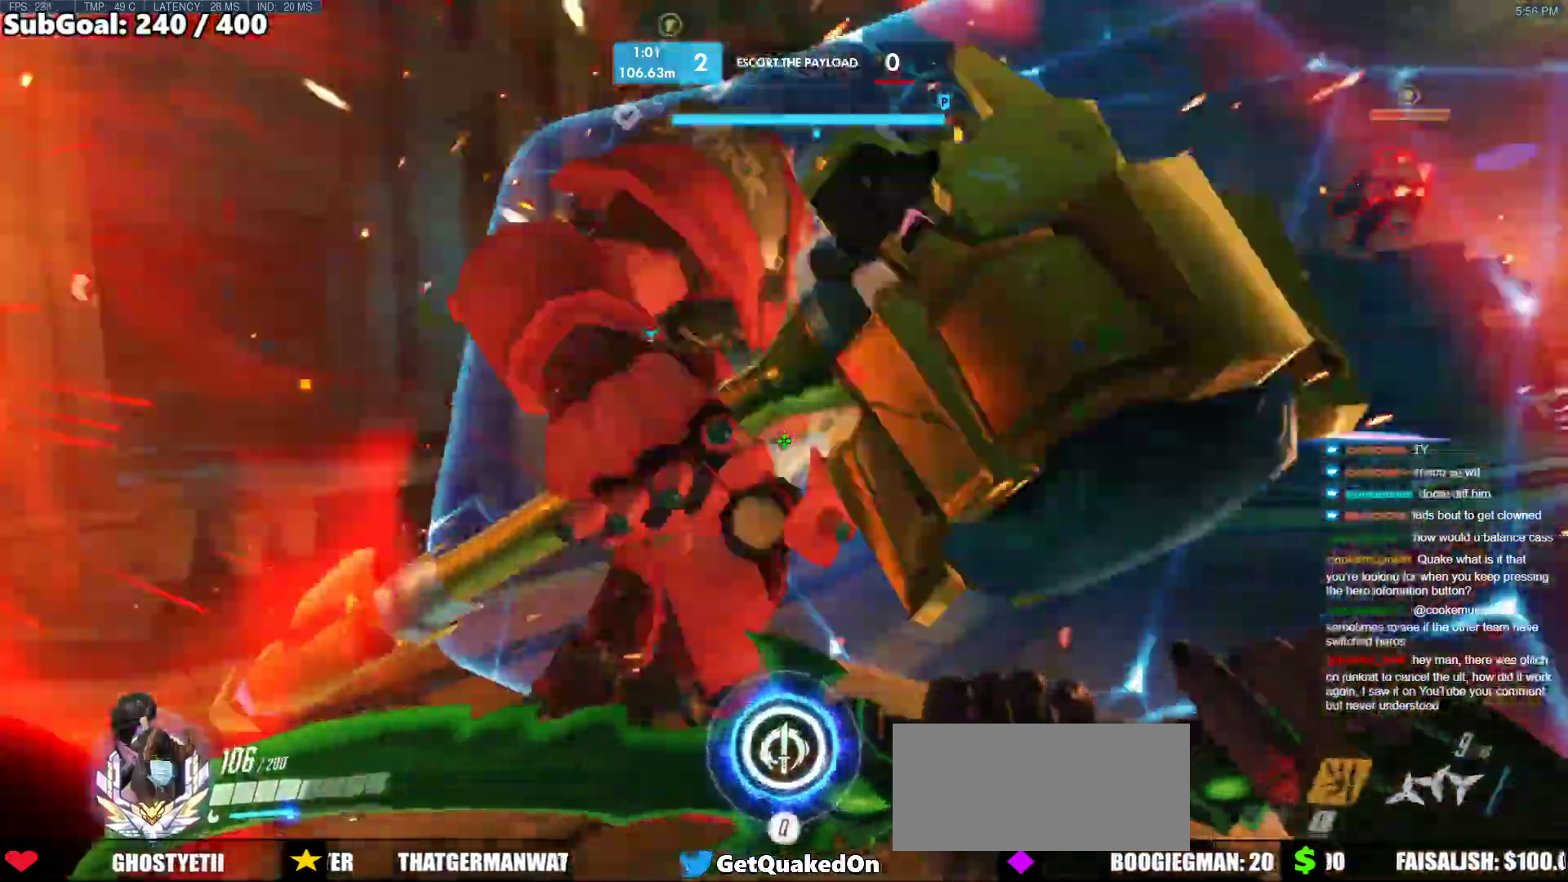
{"keys": ["a", "w"], "mouse": ["right"], "events": []}
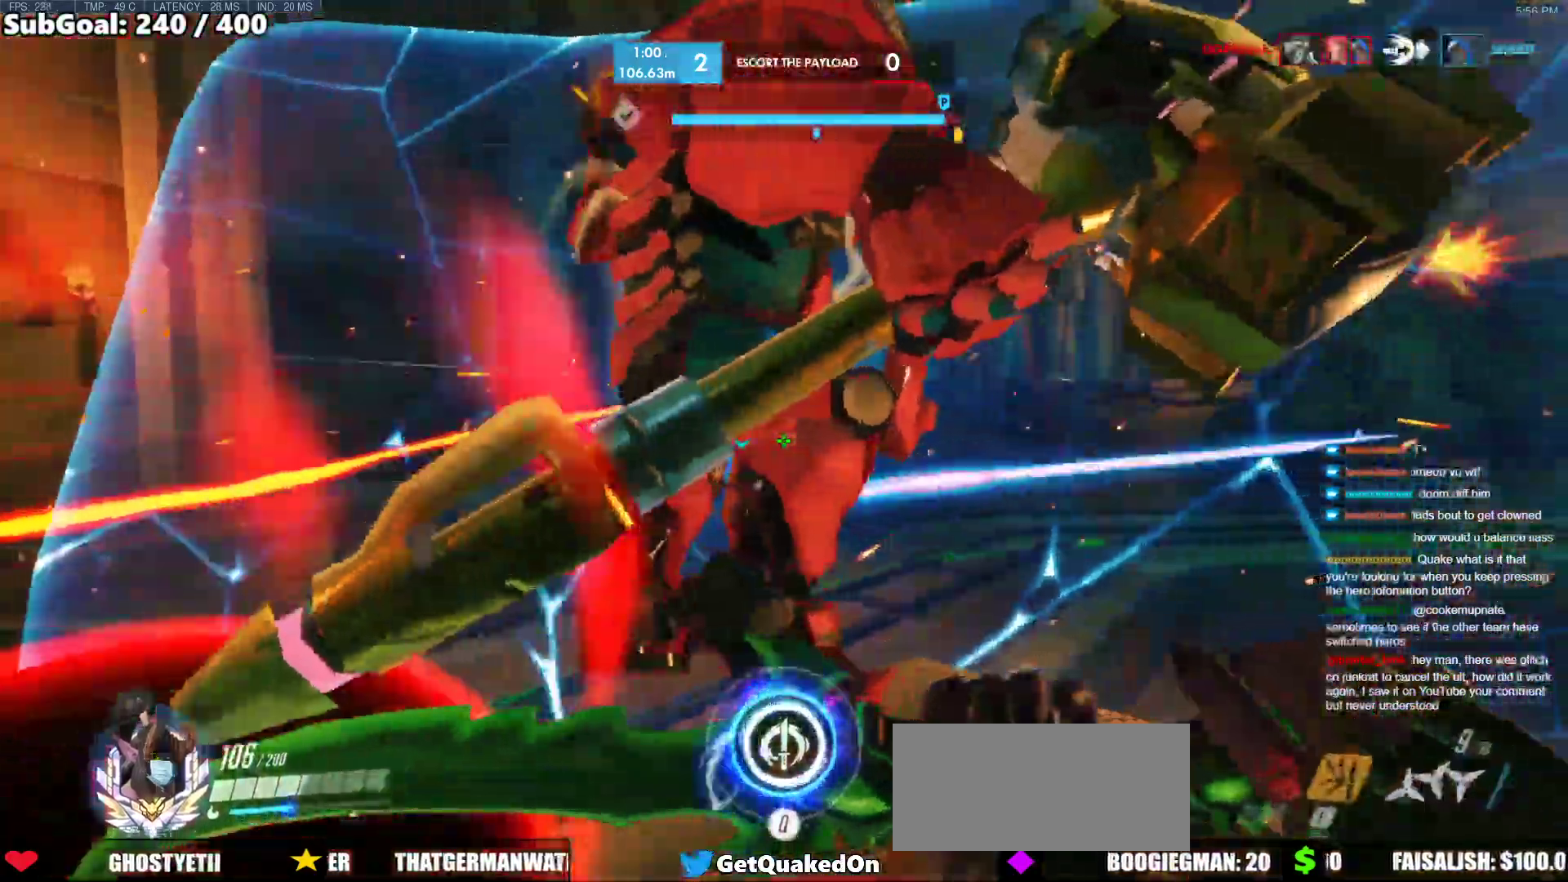
{"keys": [], "mouse": ["right"], "events": [[233, "w", "up"], [467, "a", "up"]]}
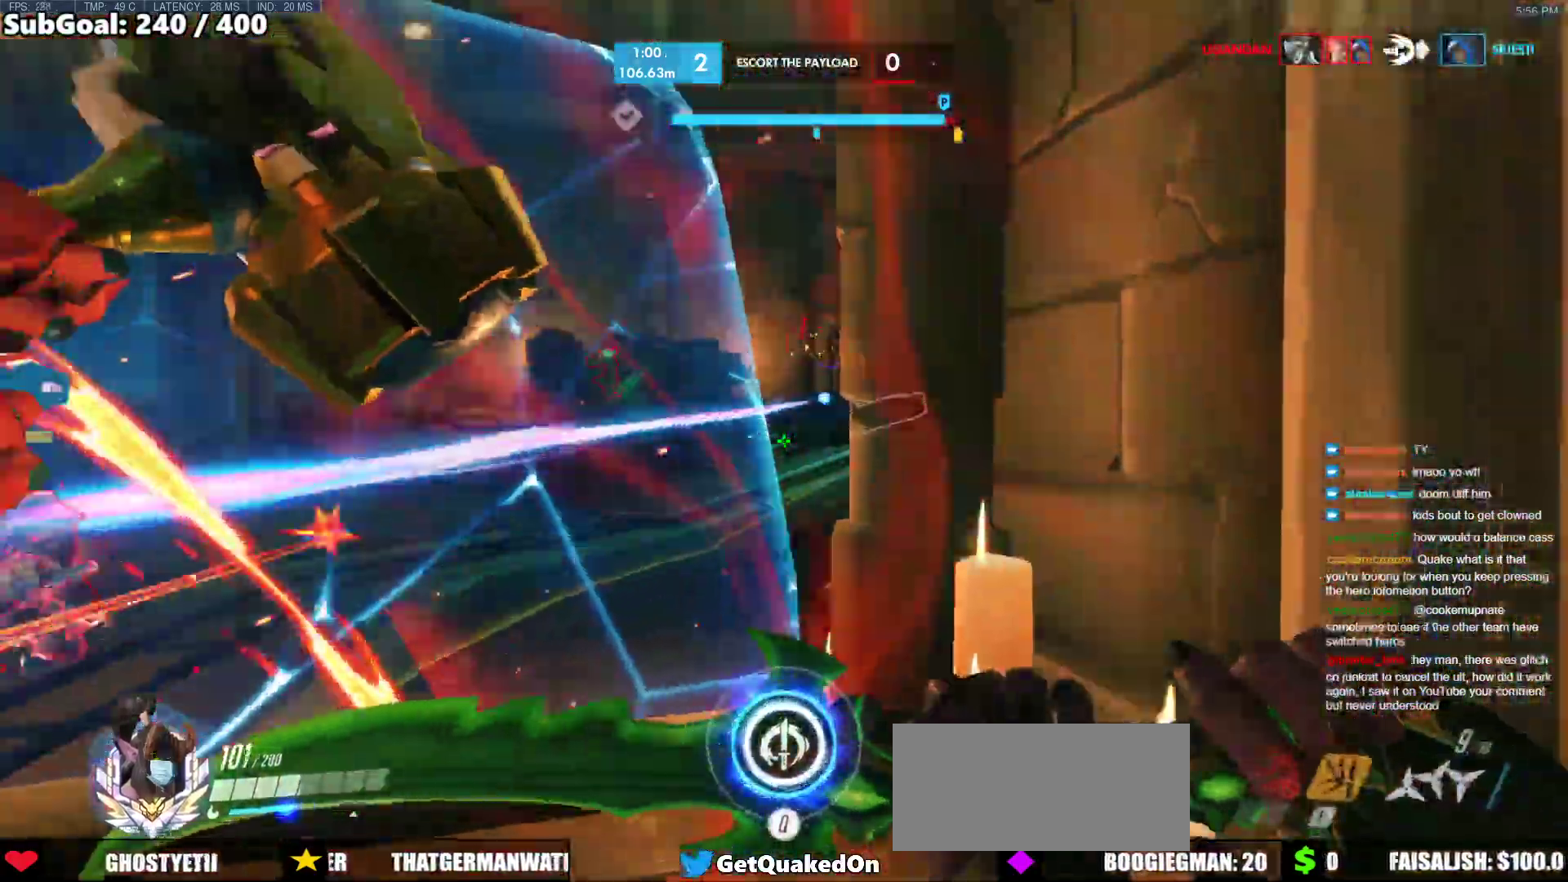
{"keys": ["w"], "mouse": ["right"], "events": [[200, "w", "down"]]}
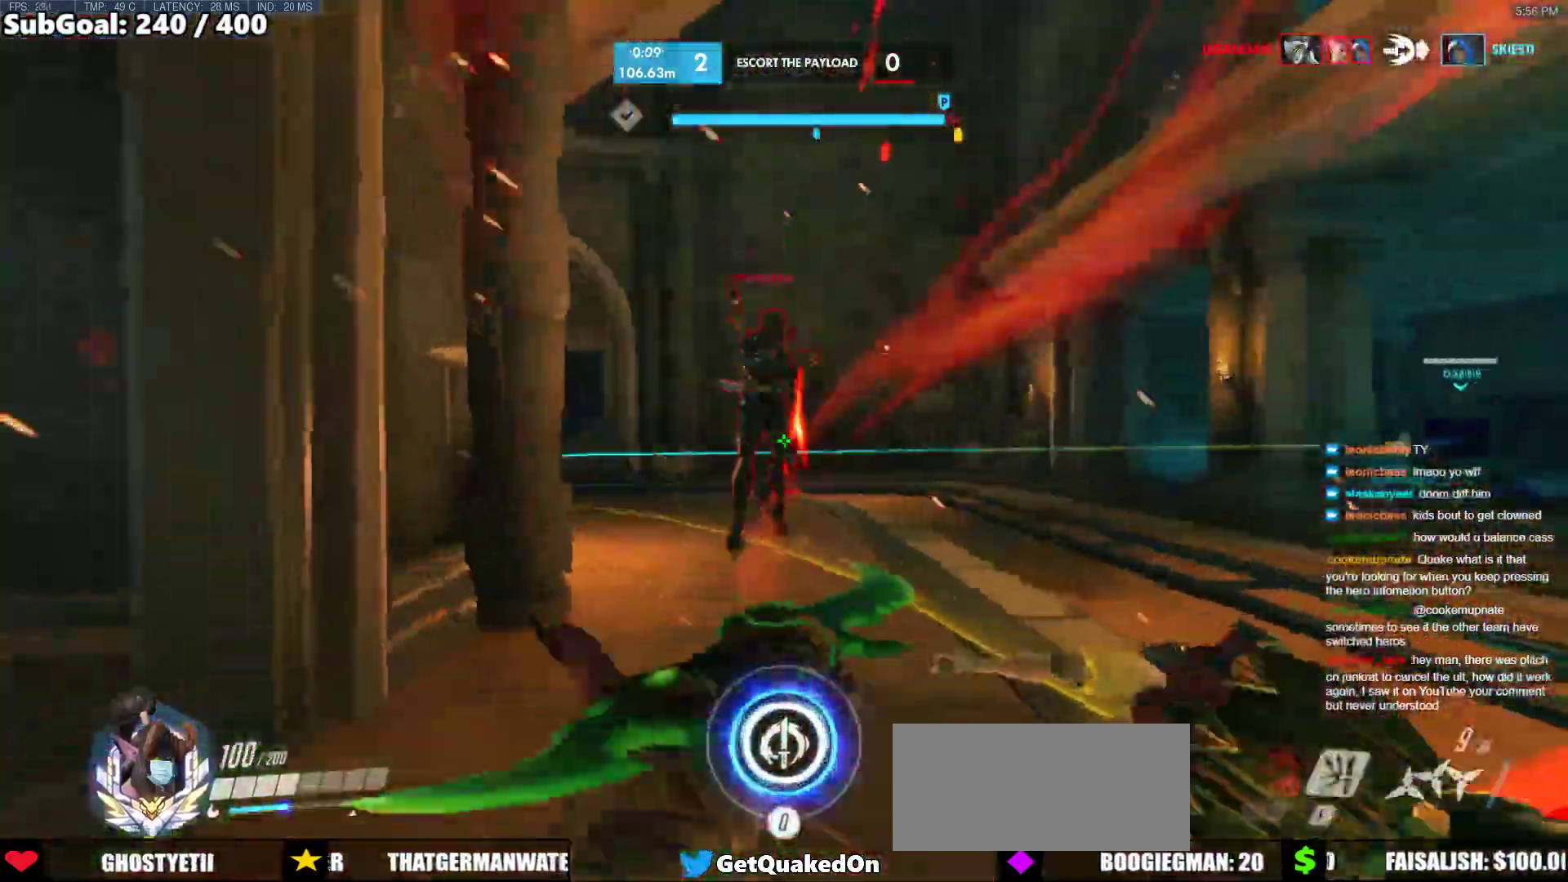
{"keys": ["melee", "w"], "mouse": ["right"], "events": [[417, "melee", "down"]]}
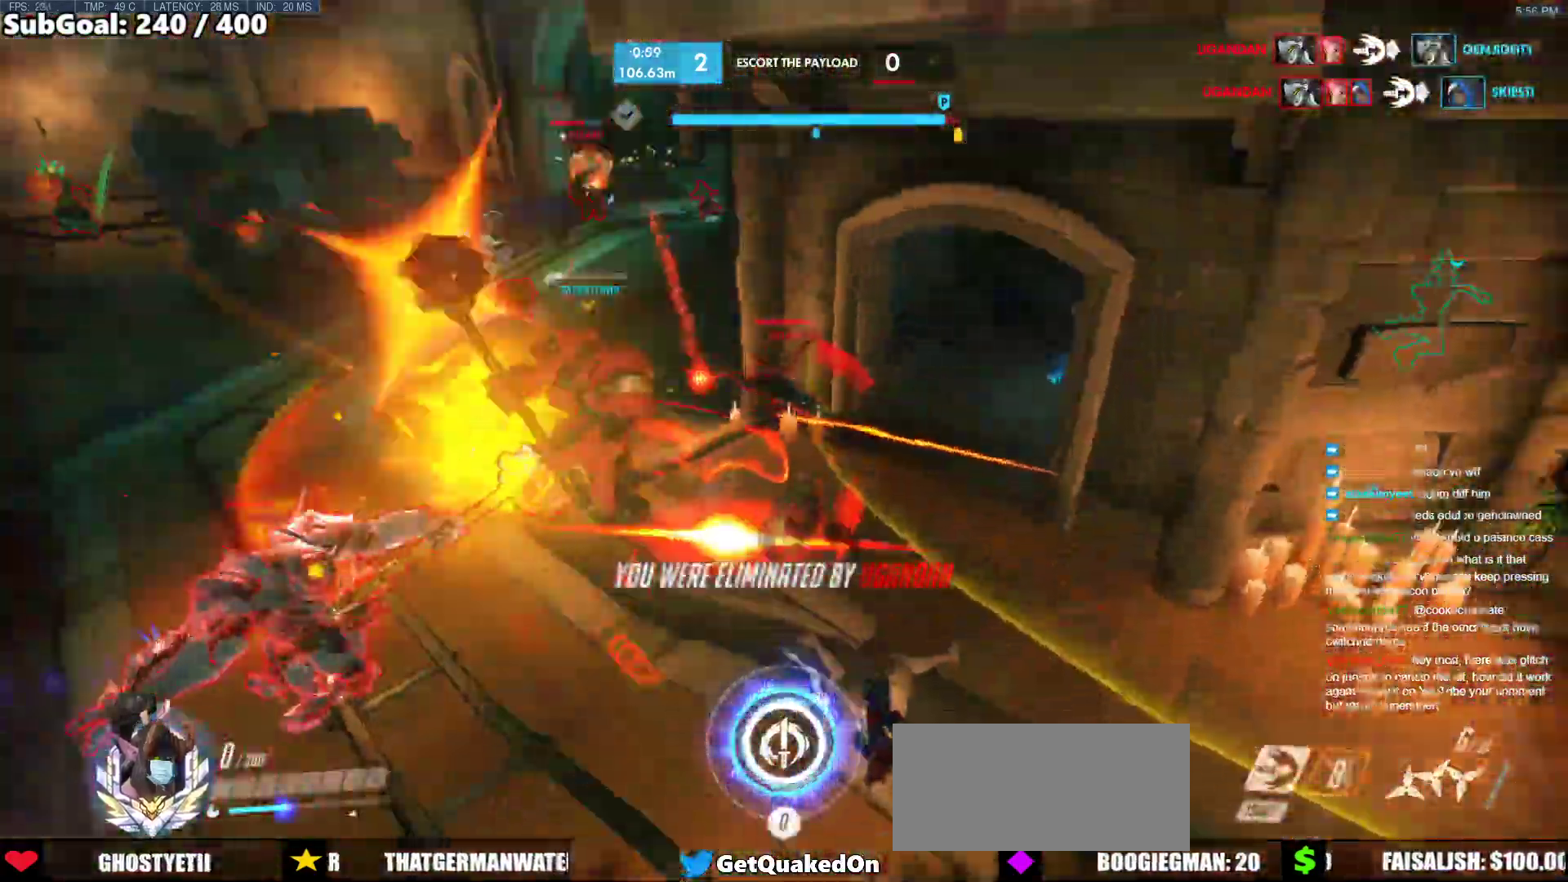
{"keys": ["w"], "mouse": [], "events": [[50, "melee", "up"], [50, "mouse_right", "up"]]}
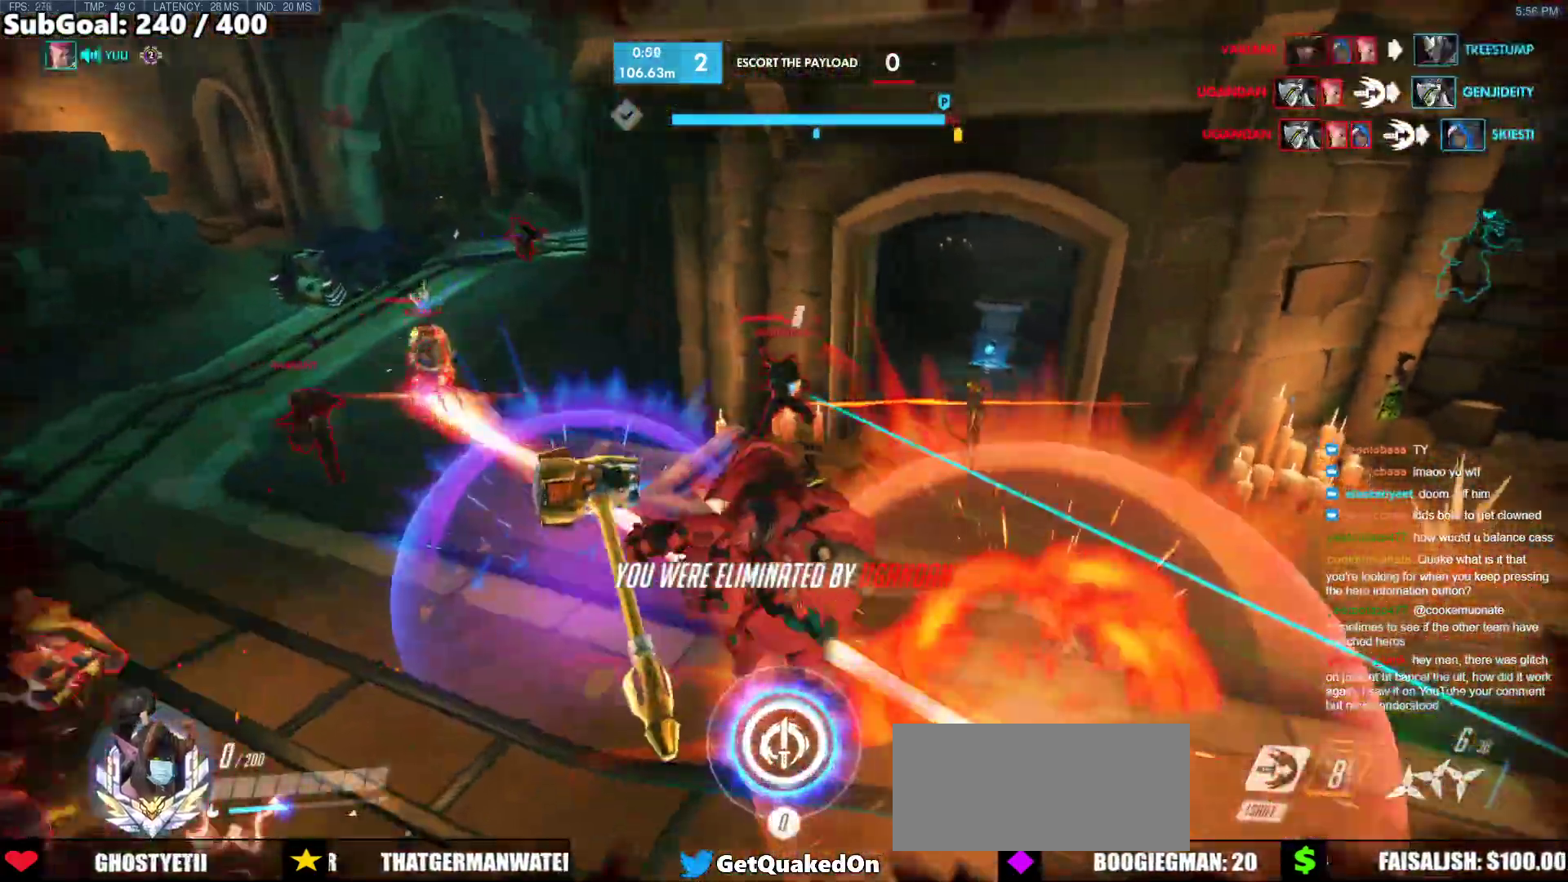
{"keys": ["space", "w"], "mouse": [], "events": [[450, "space", "down"]]}
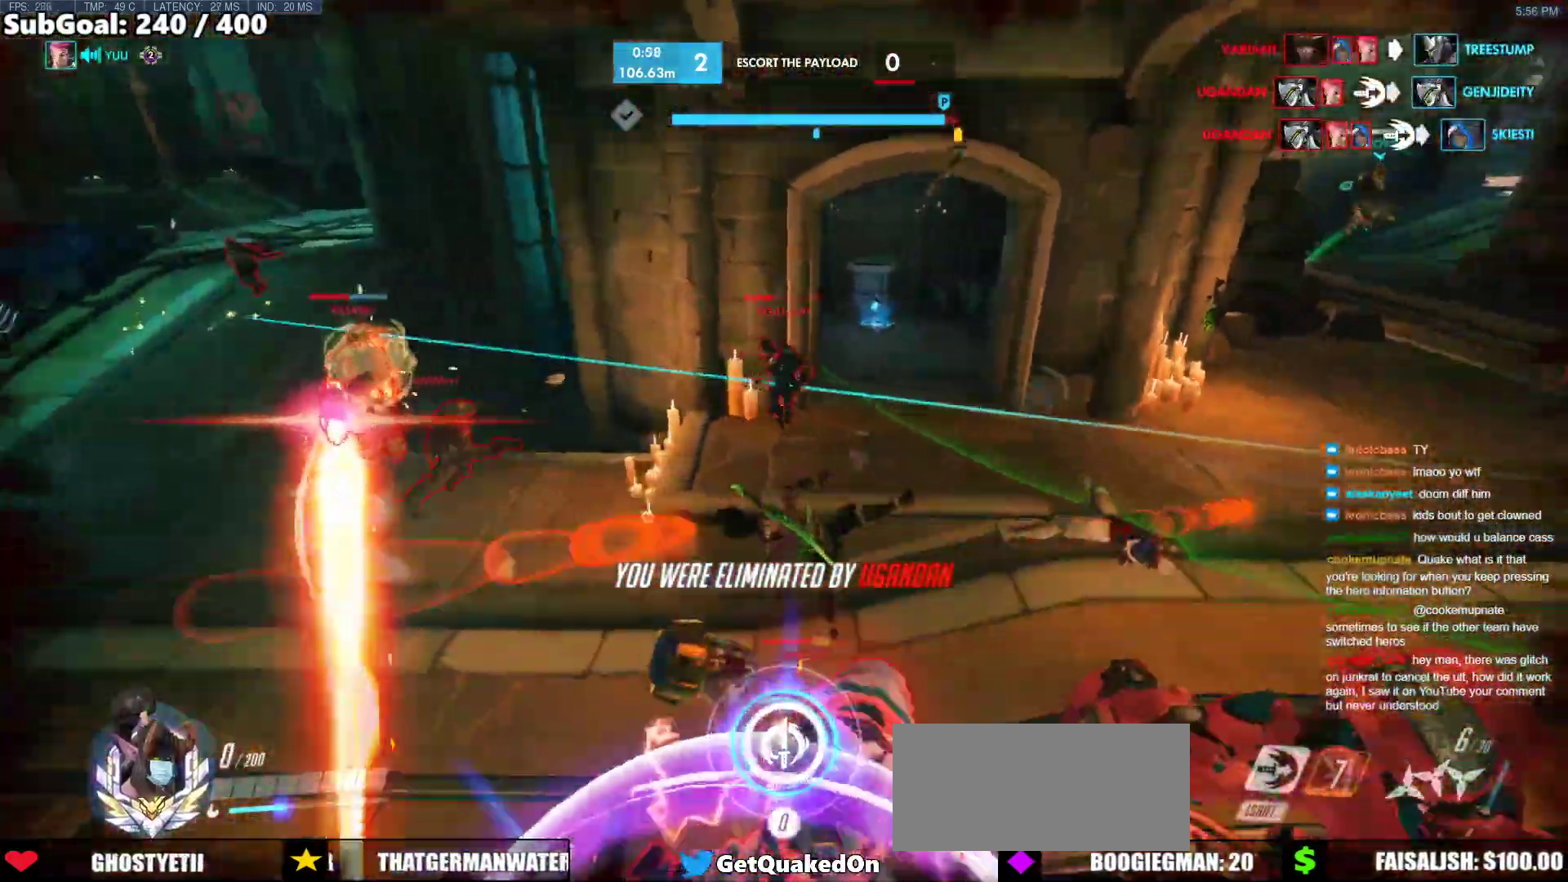
{"keys": ["w"], "mouse": [], "events": [[83, "space", "up"]]}
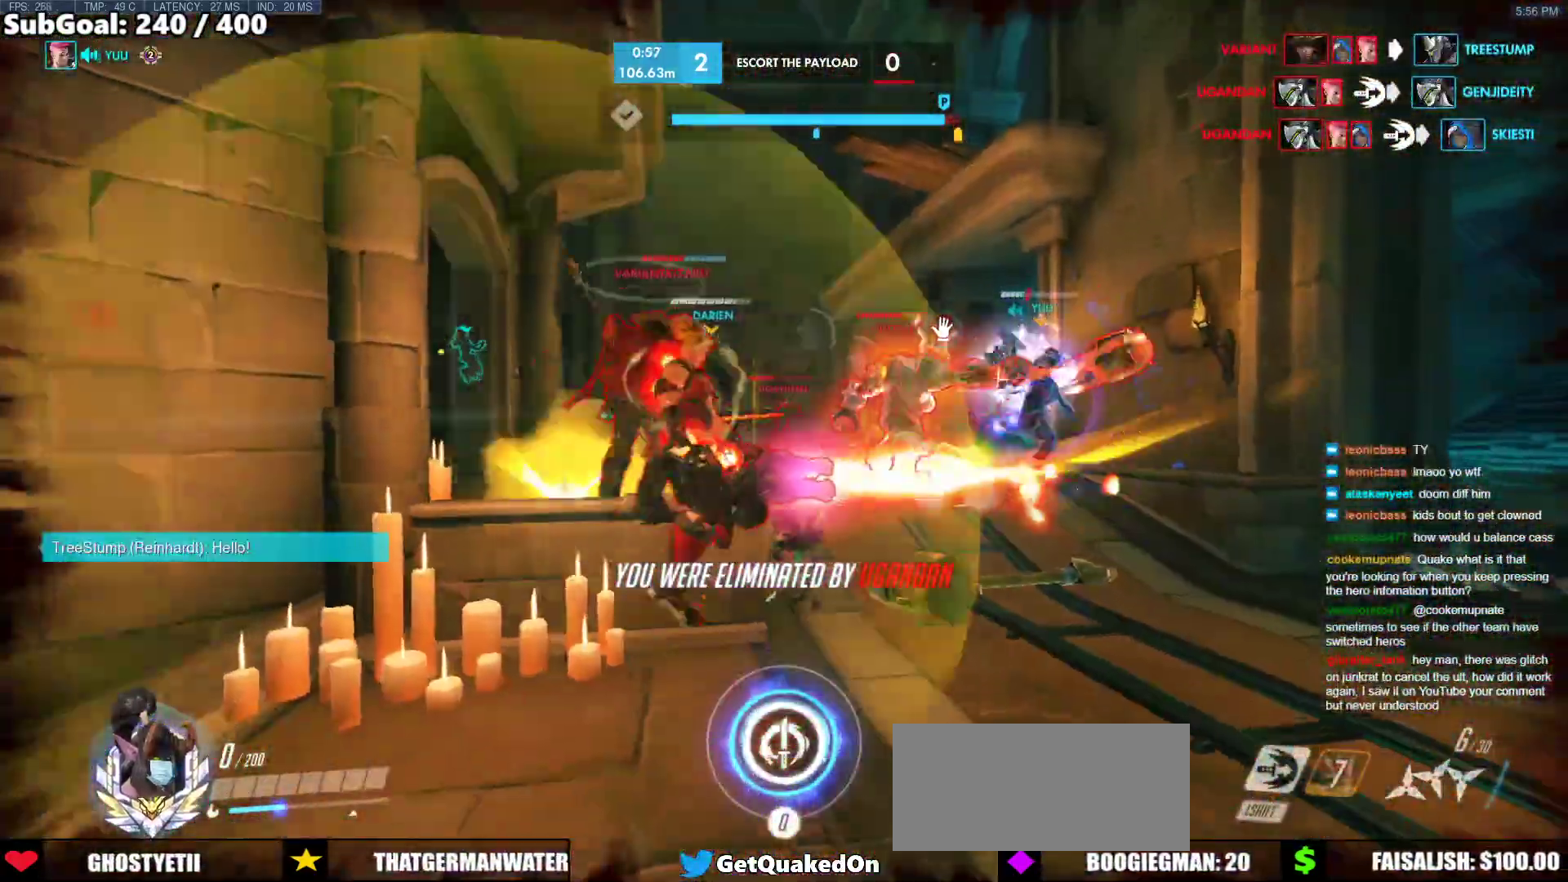
{"keys": ["space", "w"], "mouse": [], "events": [[183, "space", "down"]]}
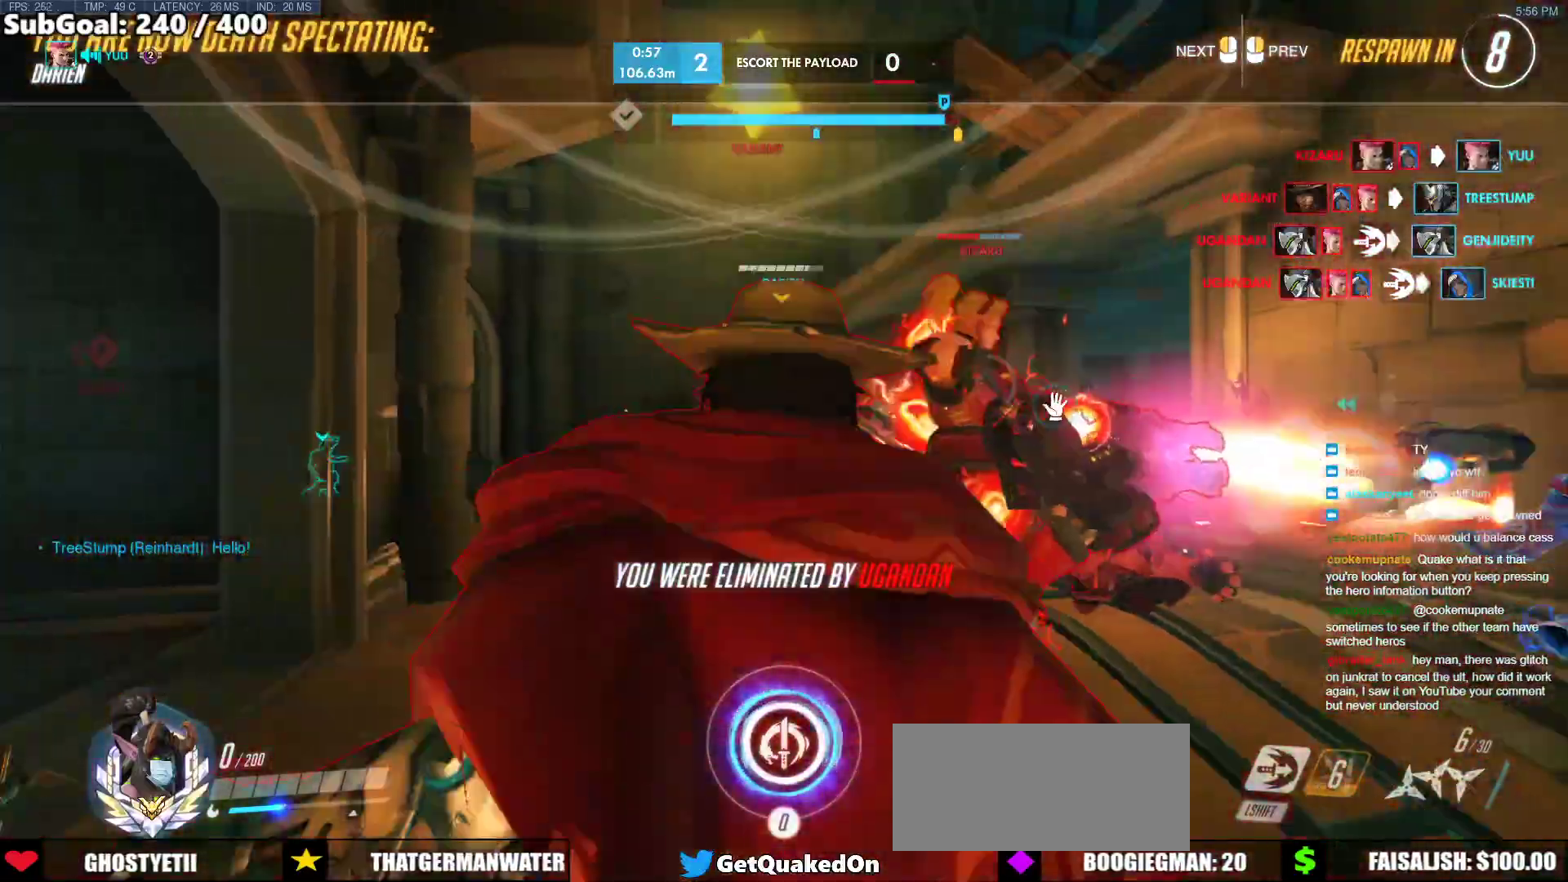
{"keys": [], "mouse": [], "events": [[67, "space", "up"], [350, "w", "up"]]}
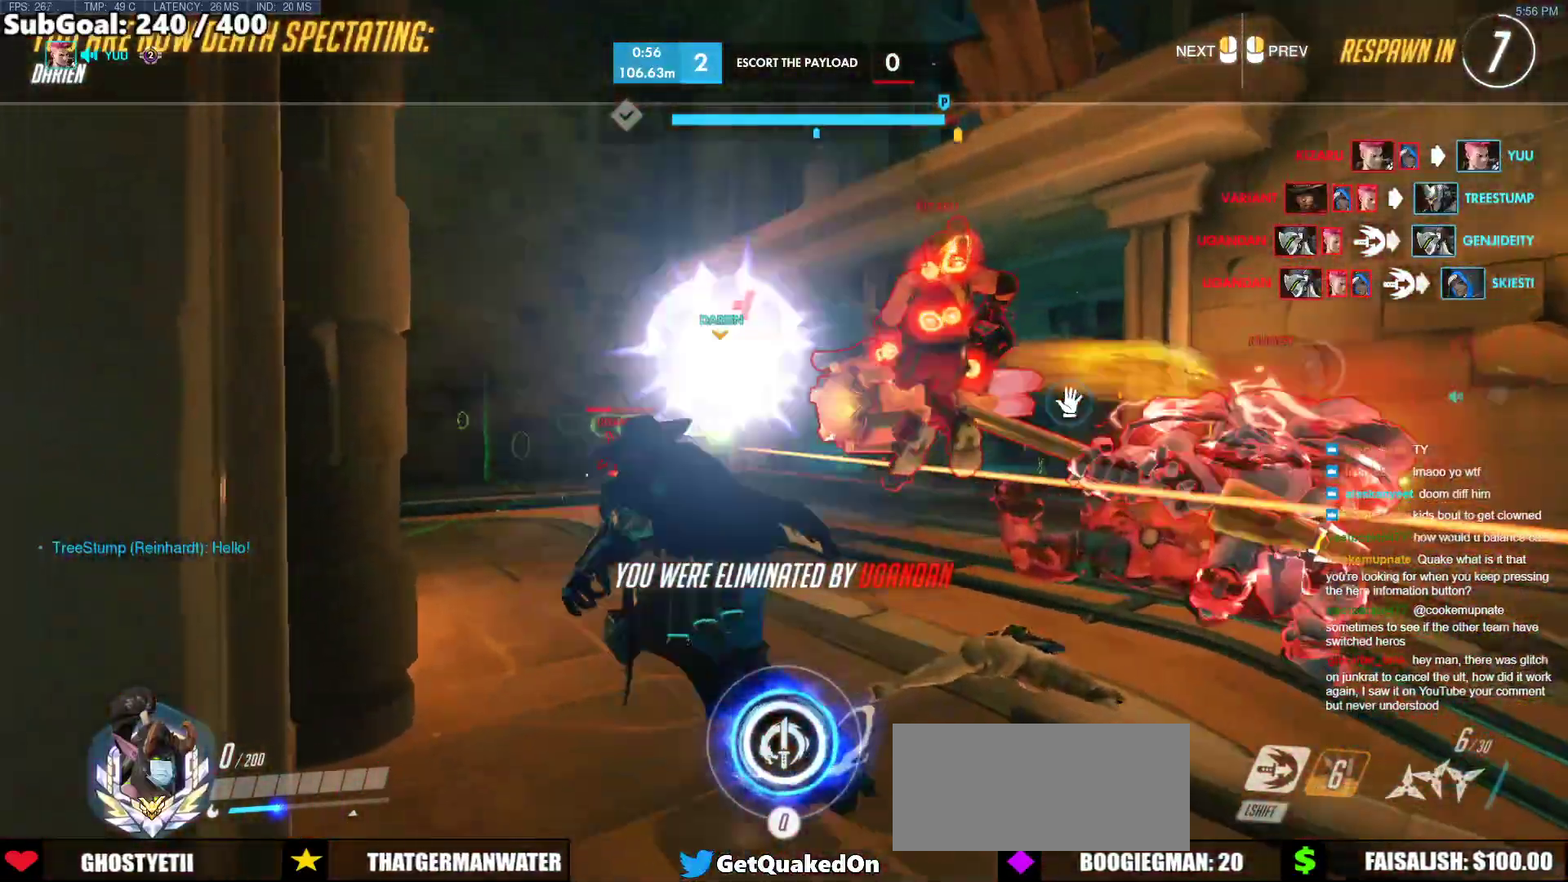
{"keys": ["w"], "mouse": [], "events": [[417, "w", "down"]]}
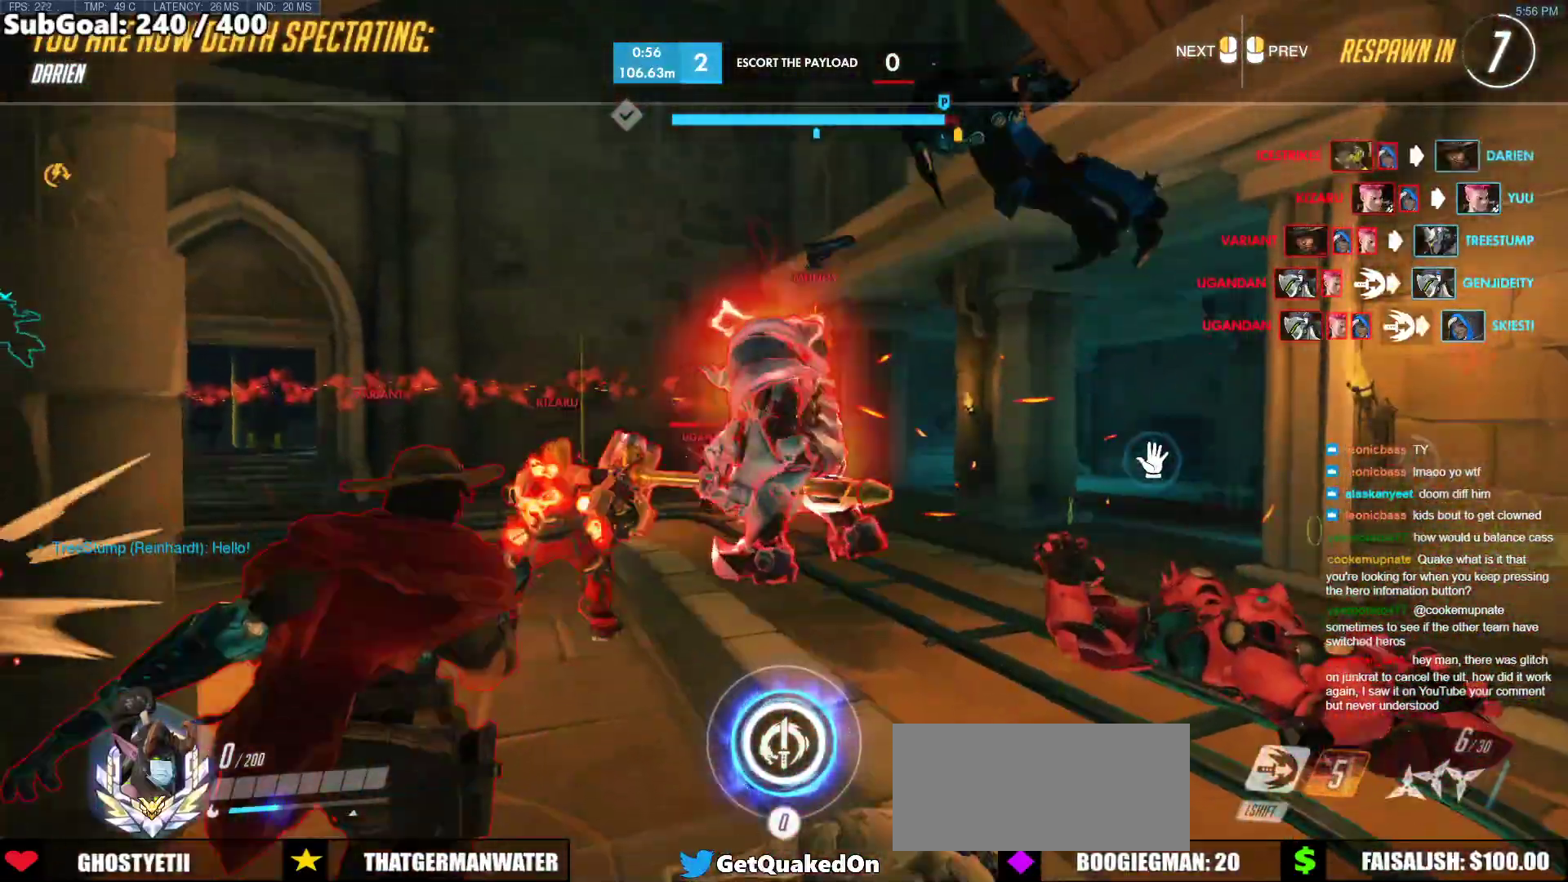
{"keys": ["w"], "mouse": [], "events": []}
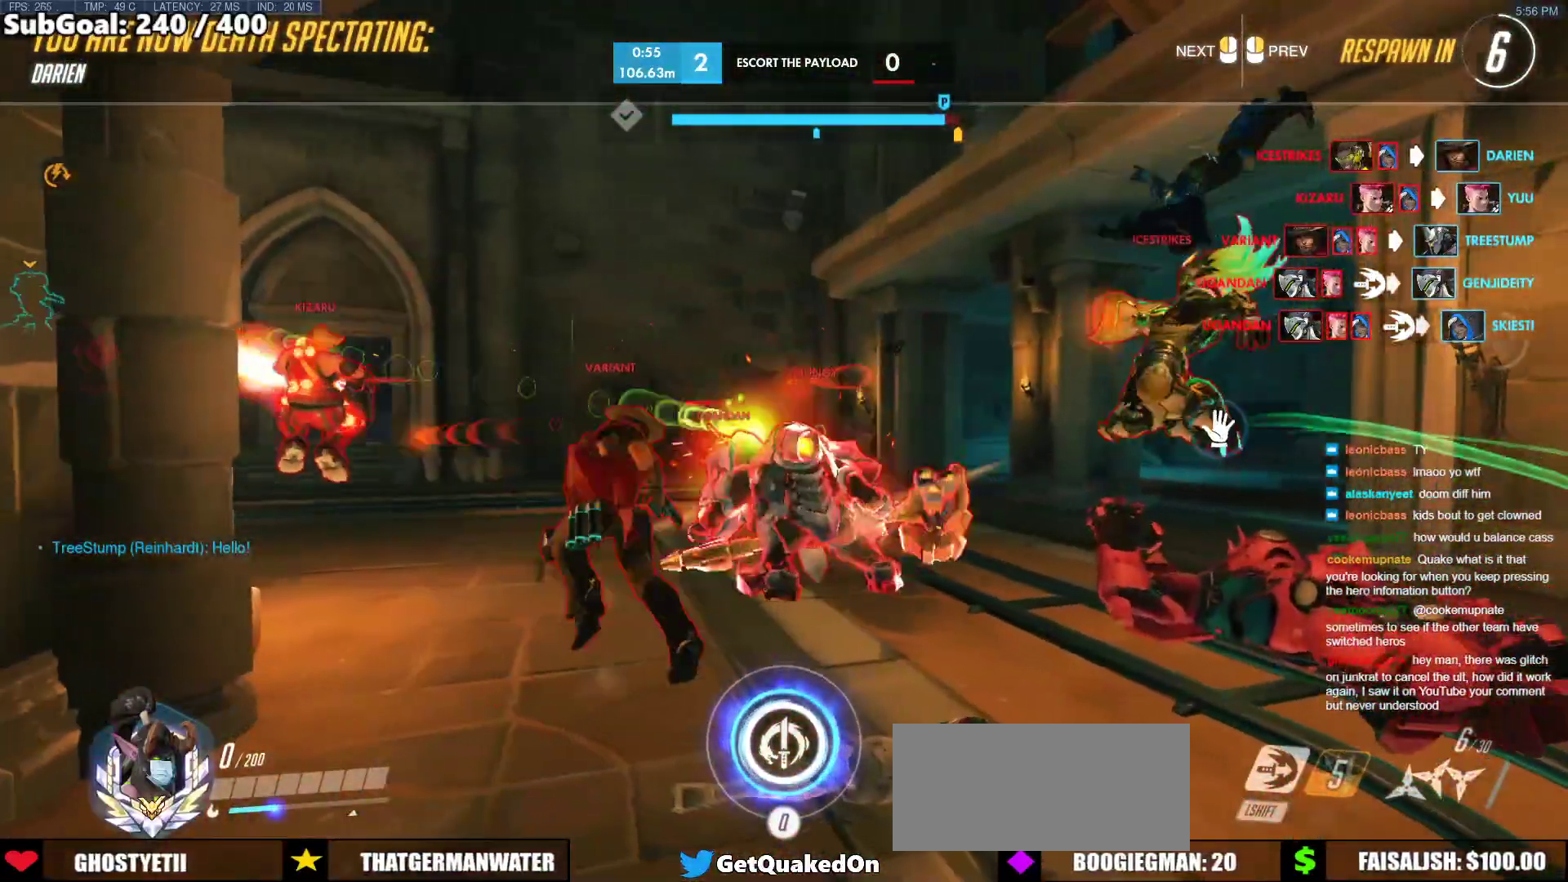
{"keys": ["w"], "mouse": [], "events": []}
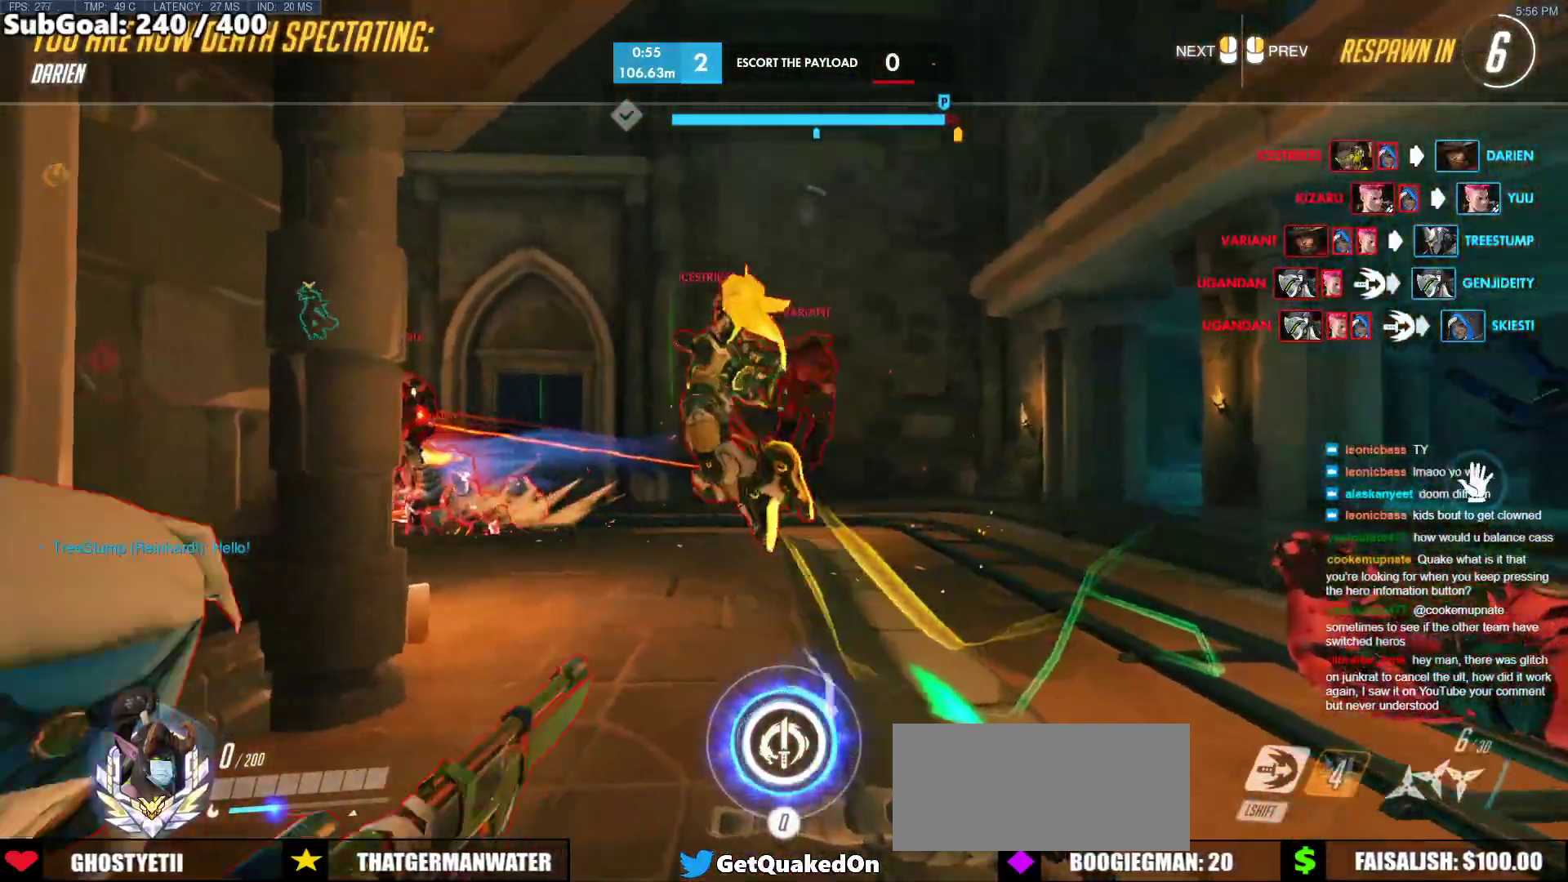
{"keys": ["w"], "mouse": [], "events": []}
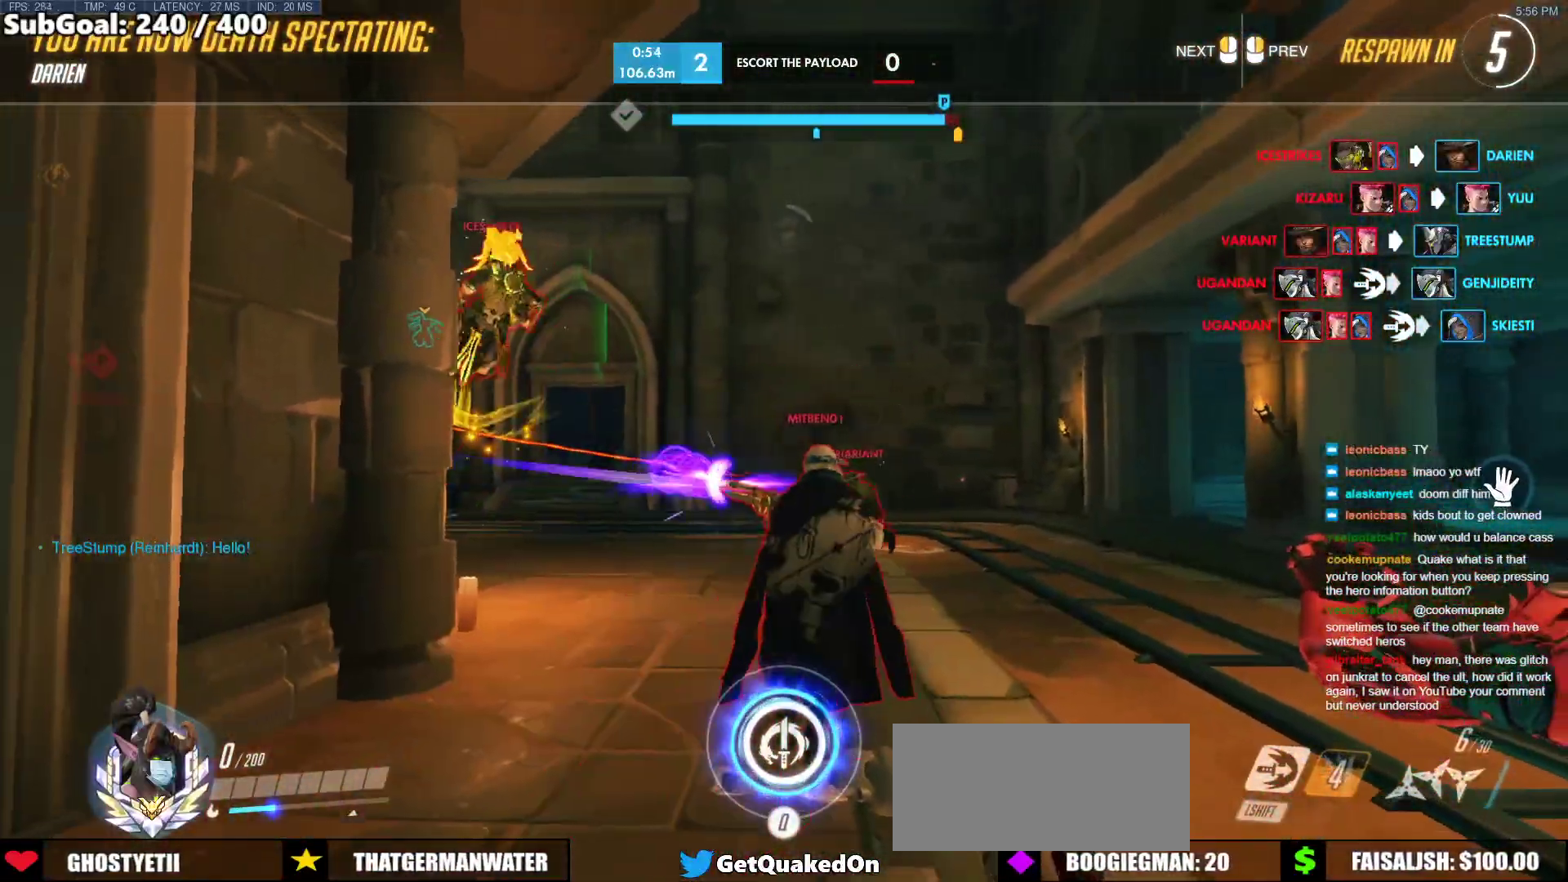
{"keys": ["w"], "mouse": [], "events": []}
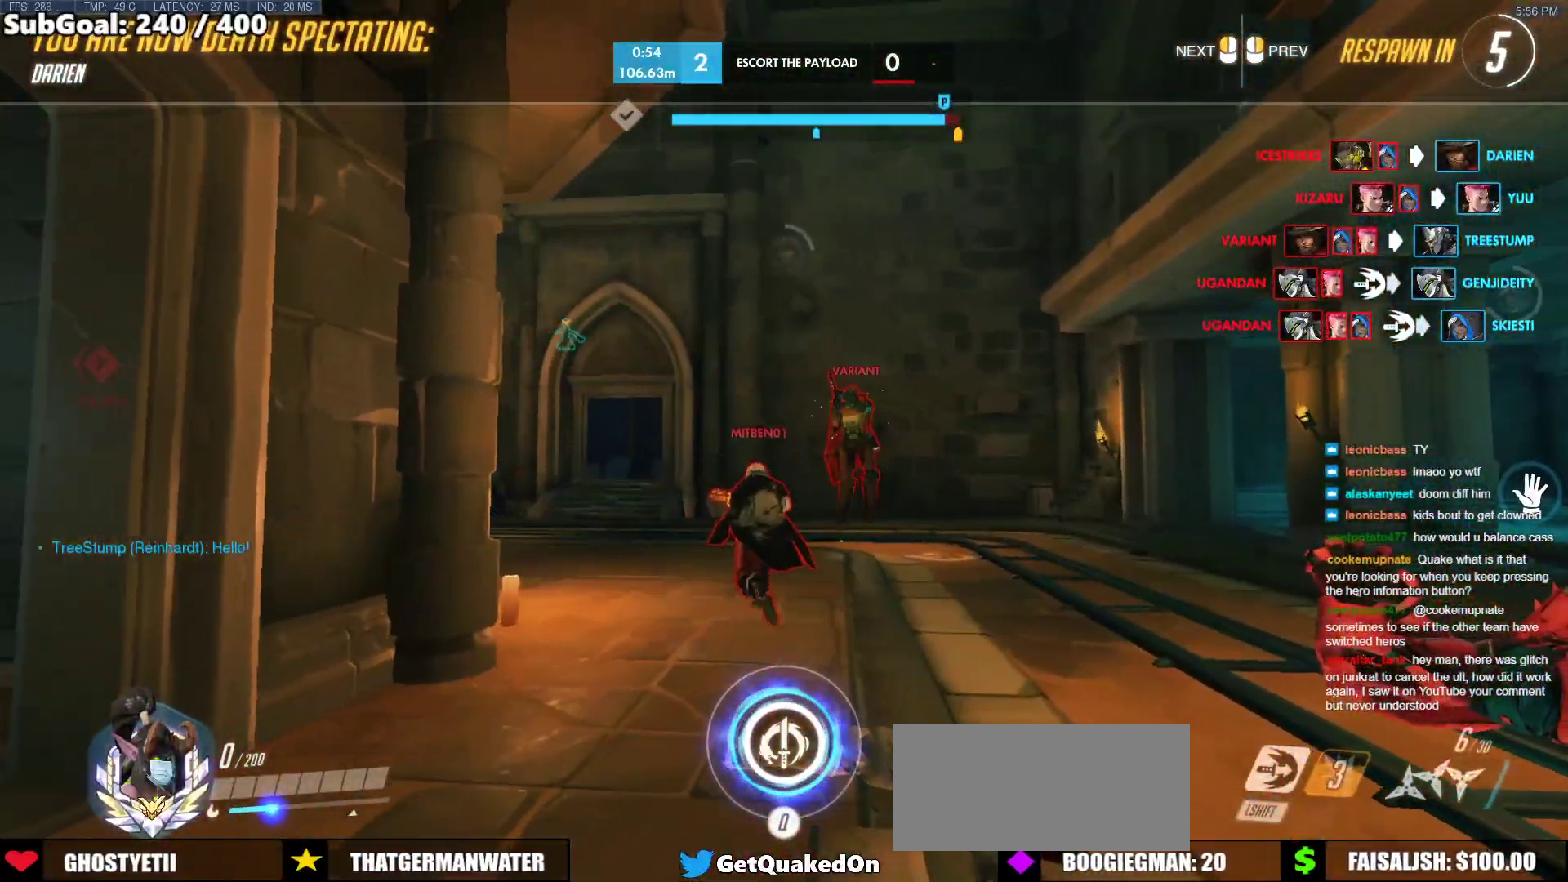
{"keys": ["w"], "mouse": [], "events": []}
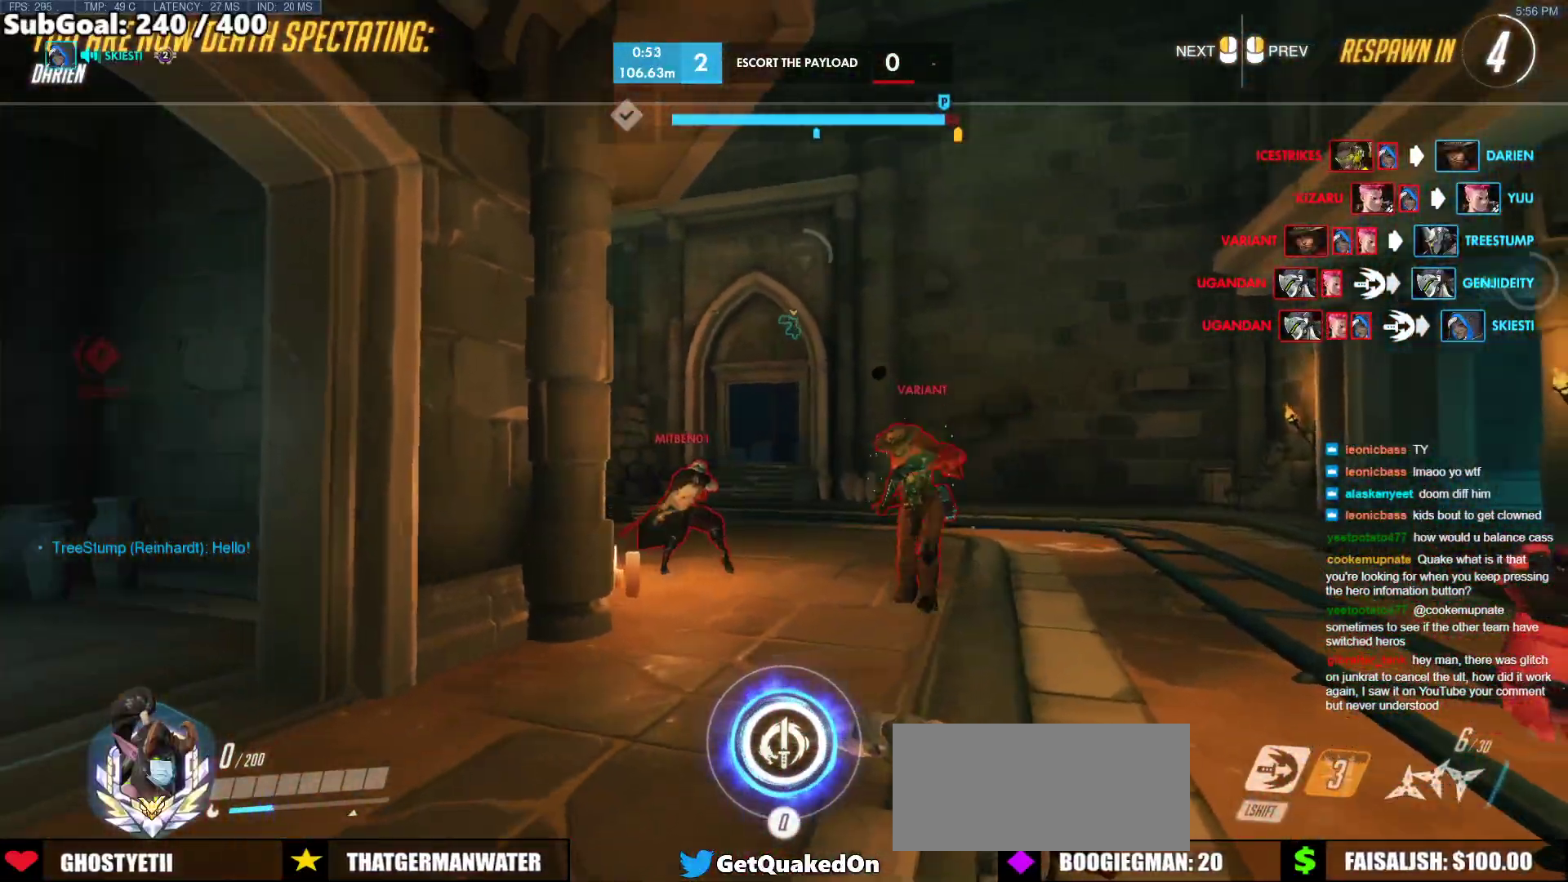
{"keys": ["w"], "mouse": [], "events": []}
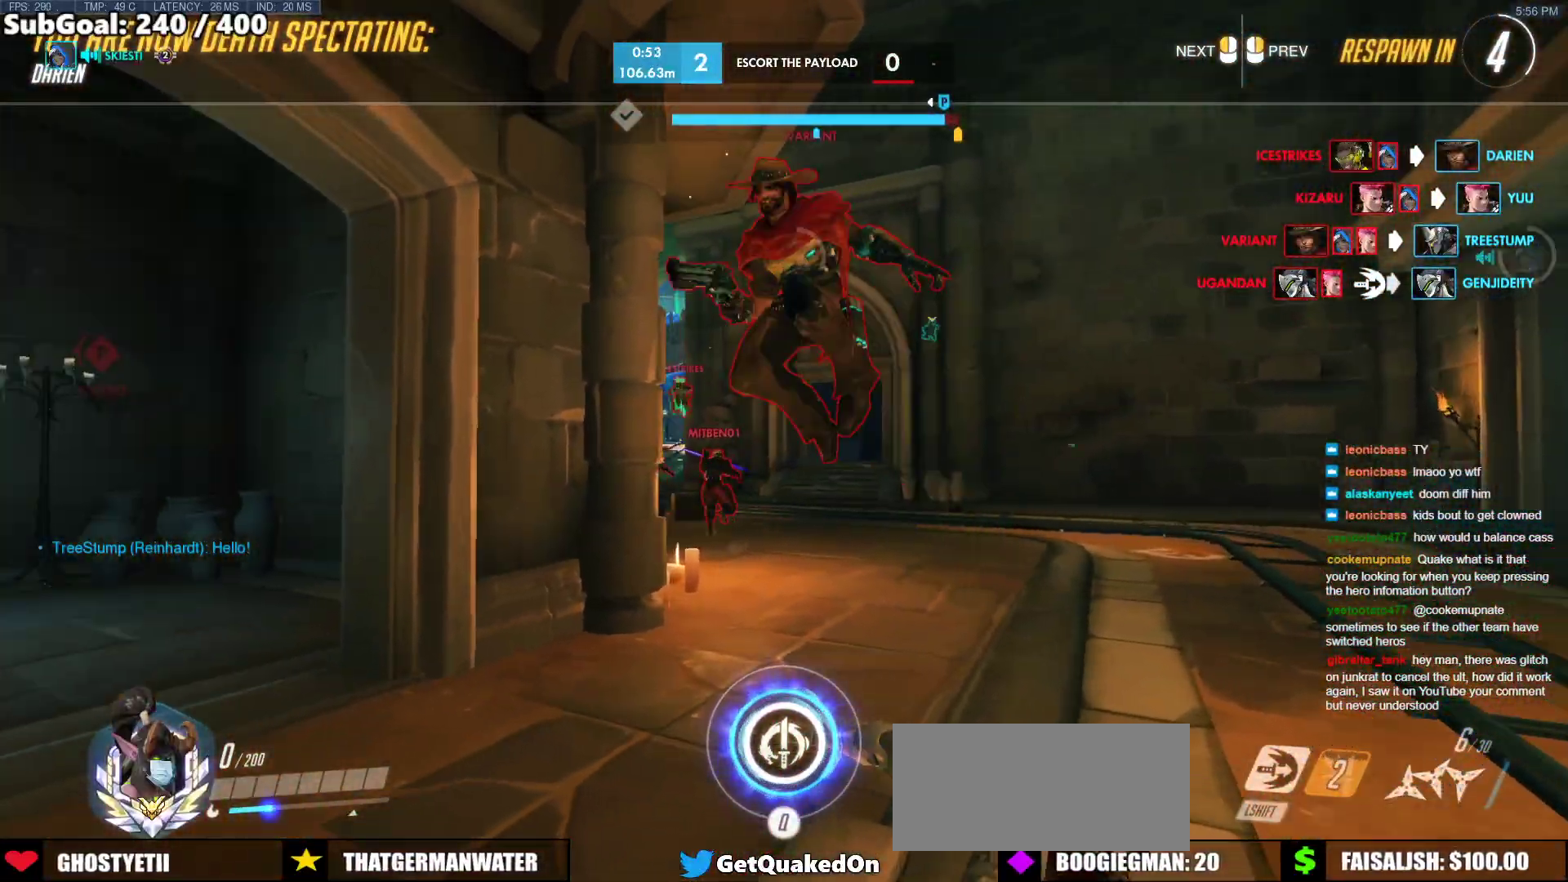
{"keys": ["w"], "mouse": [], "events": []}
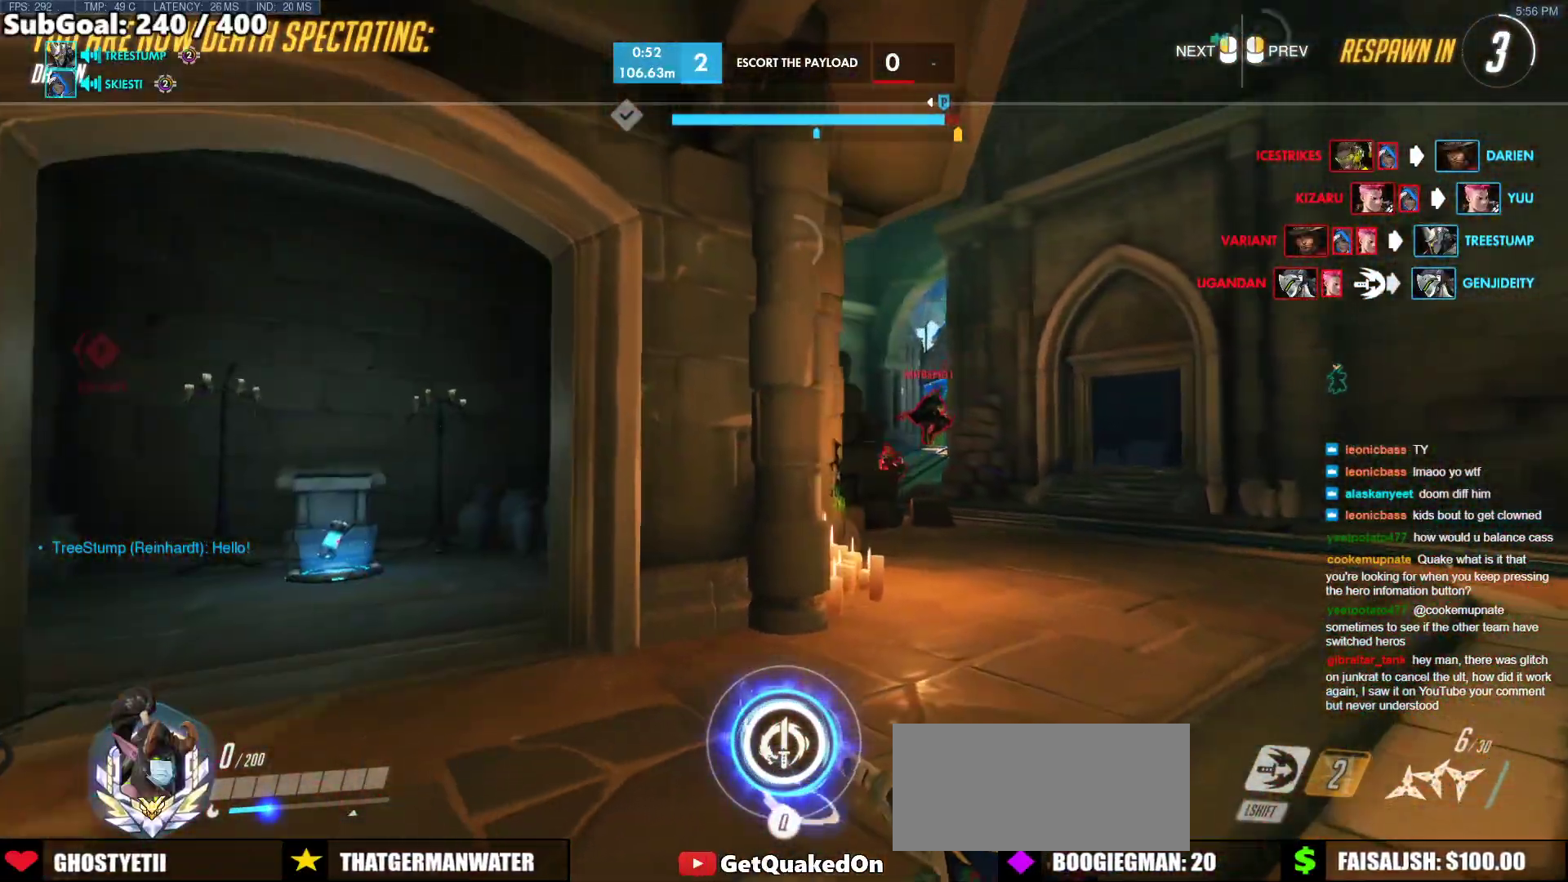
{"keys": [], "mouse": [], "events": [[200, "w", "up"]]}
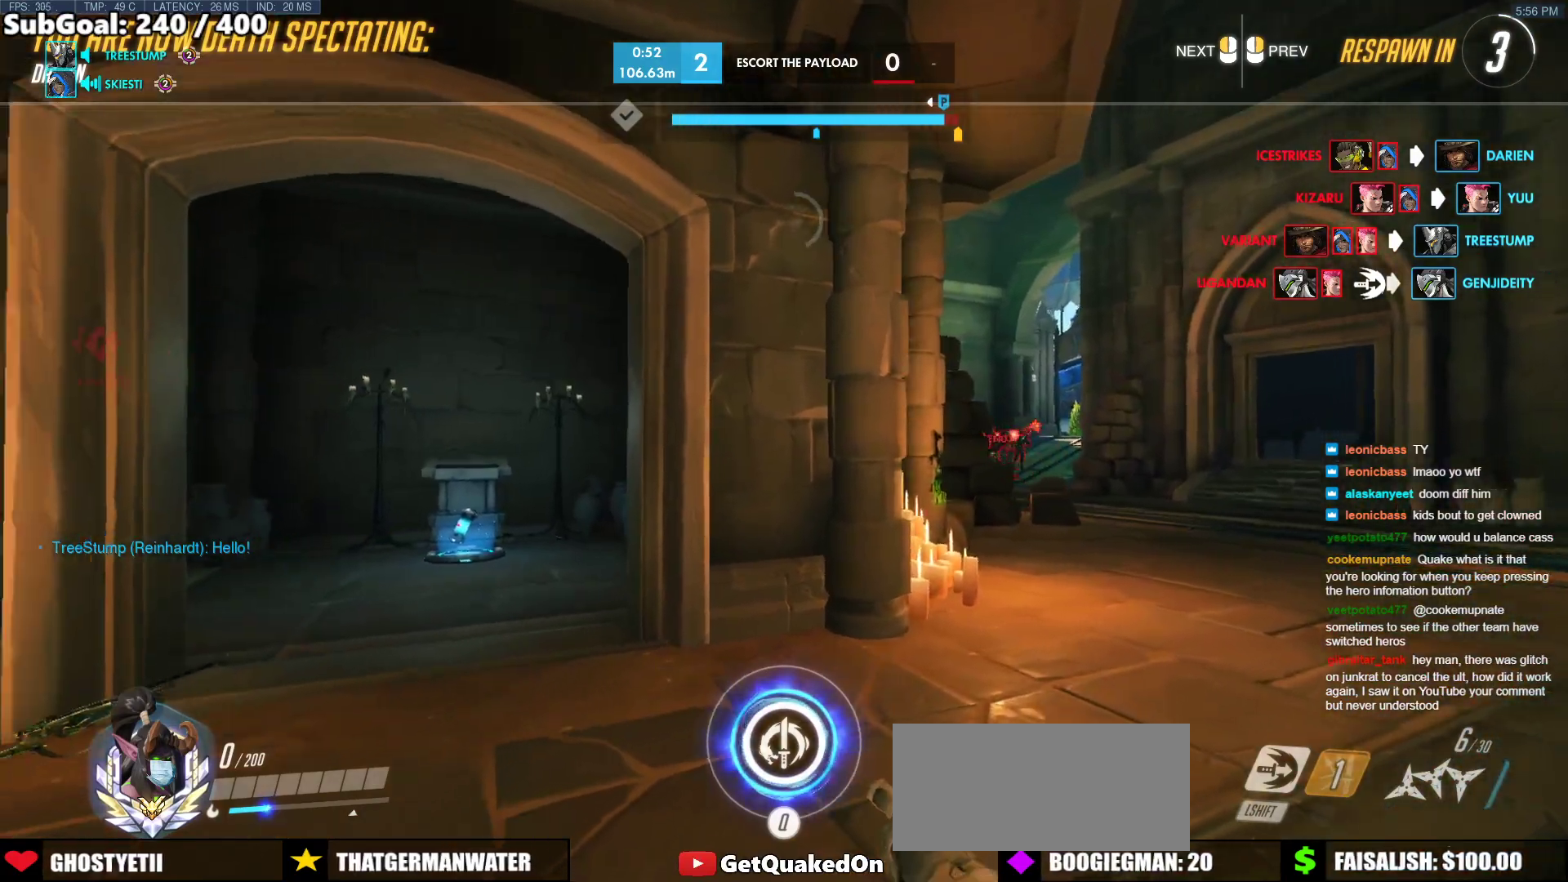
{"keys": [], "mouse": [], "events": []}
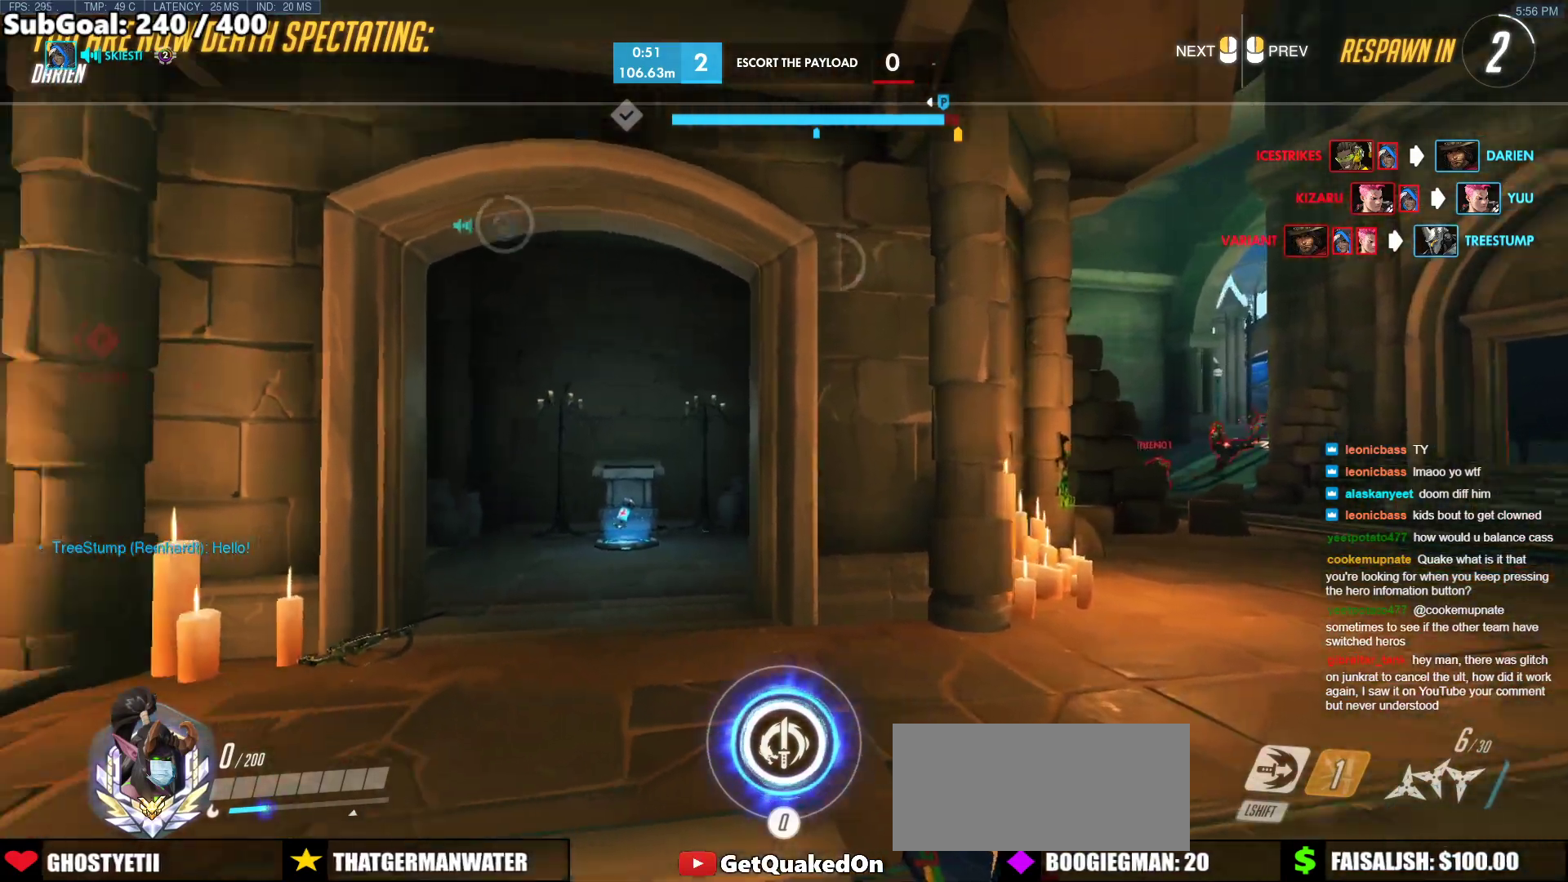
{"keys": ["w"], "mouse": [], "events": [[383, "w", "down"]]}
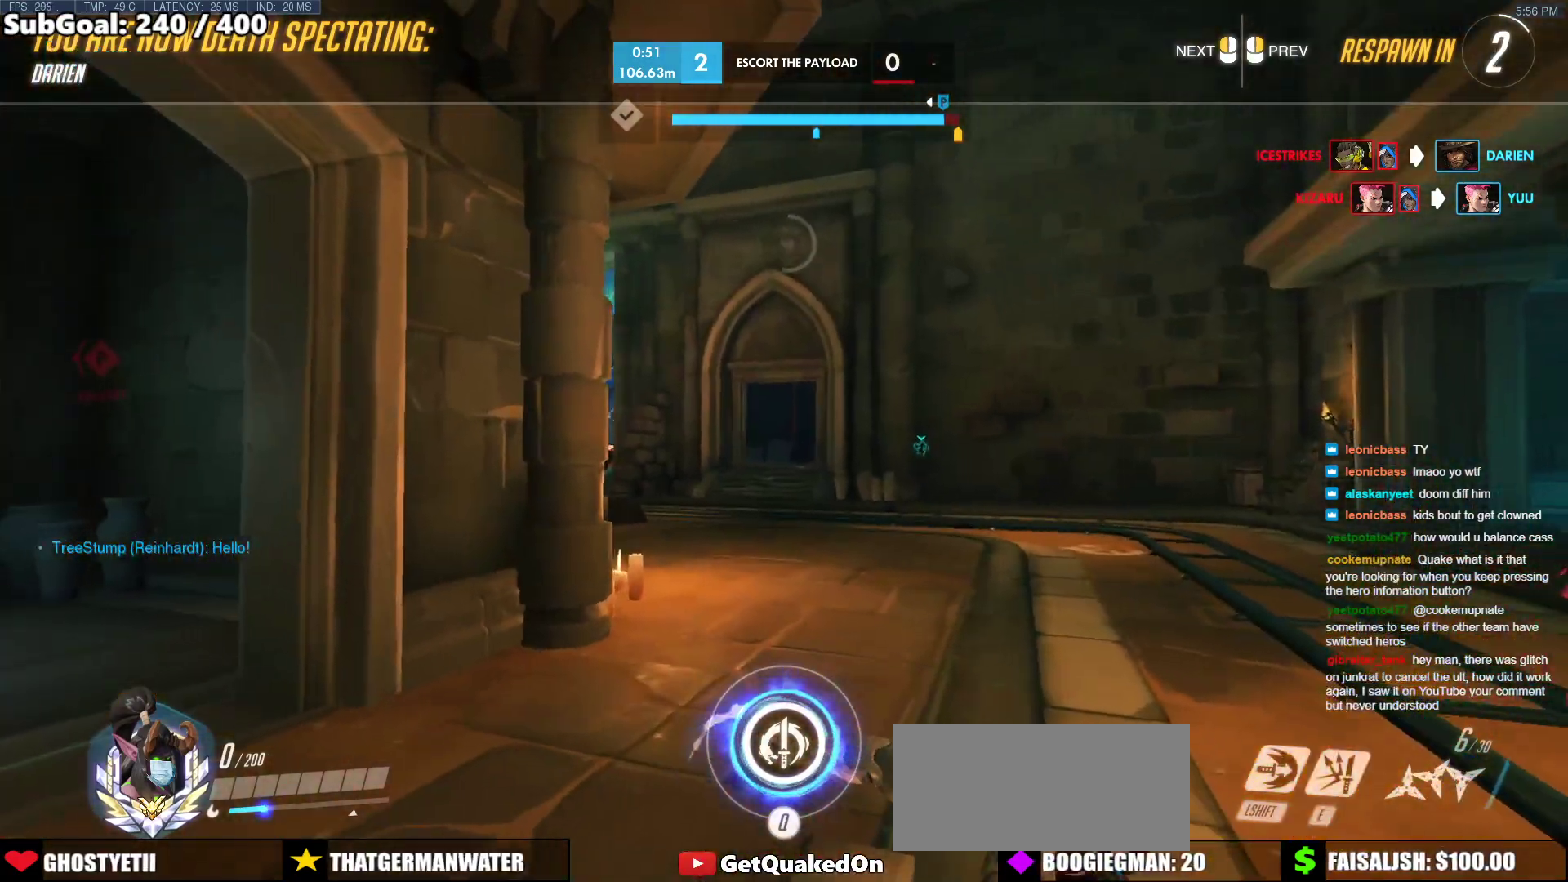
{"keys": ["w"], "mouse": [], "events": []}
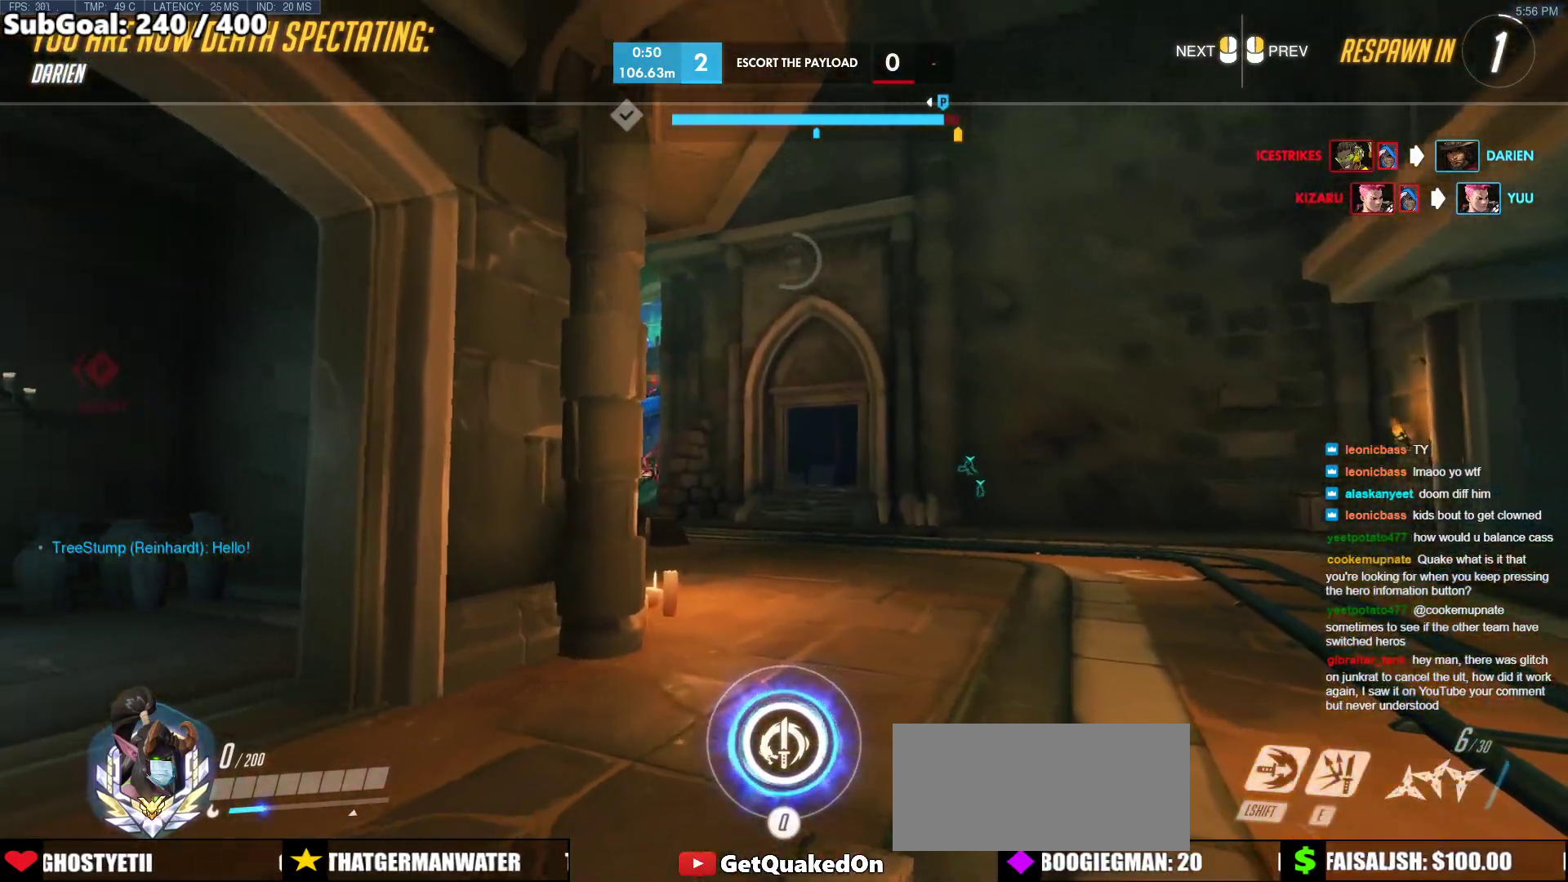
{"keys": ["w"], "mouse": [], "events": [[83, "space", "down"], [217, "space", "up"], [267, "mouse_left", "down"], [317, "mouse_left", "up"]]}
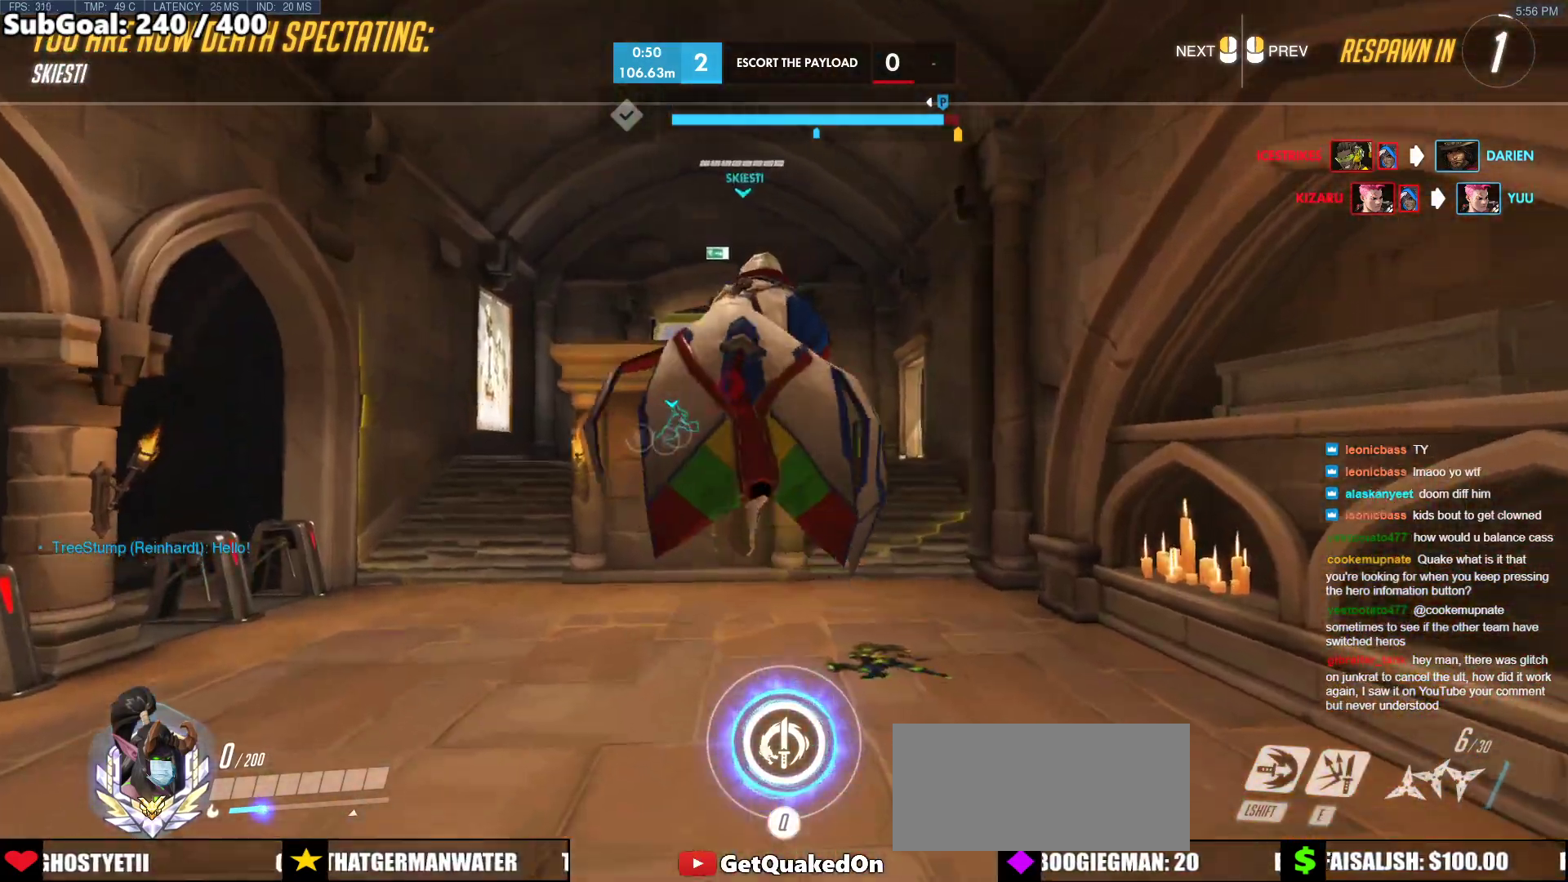
{"keys": ["w"], "mouse": [], "events": [[200, "mouse_left", "down"], [283, "mouse_left", "up"]]}